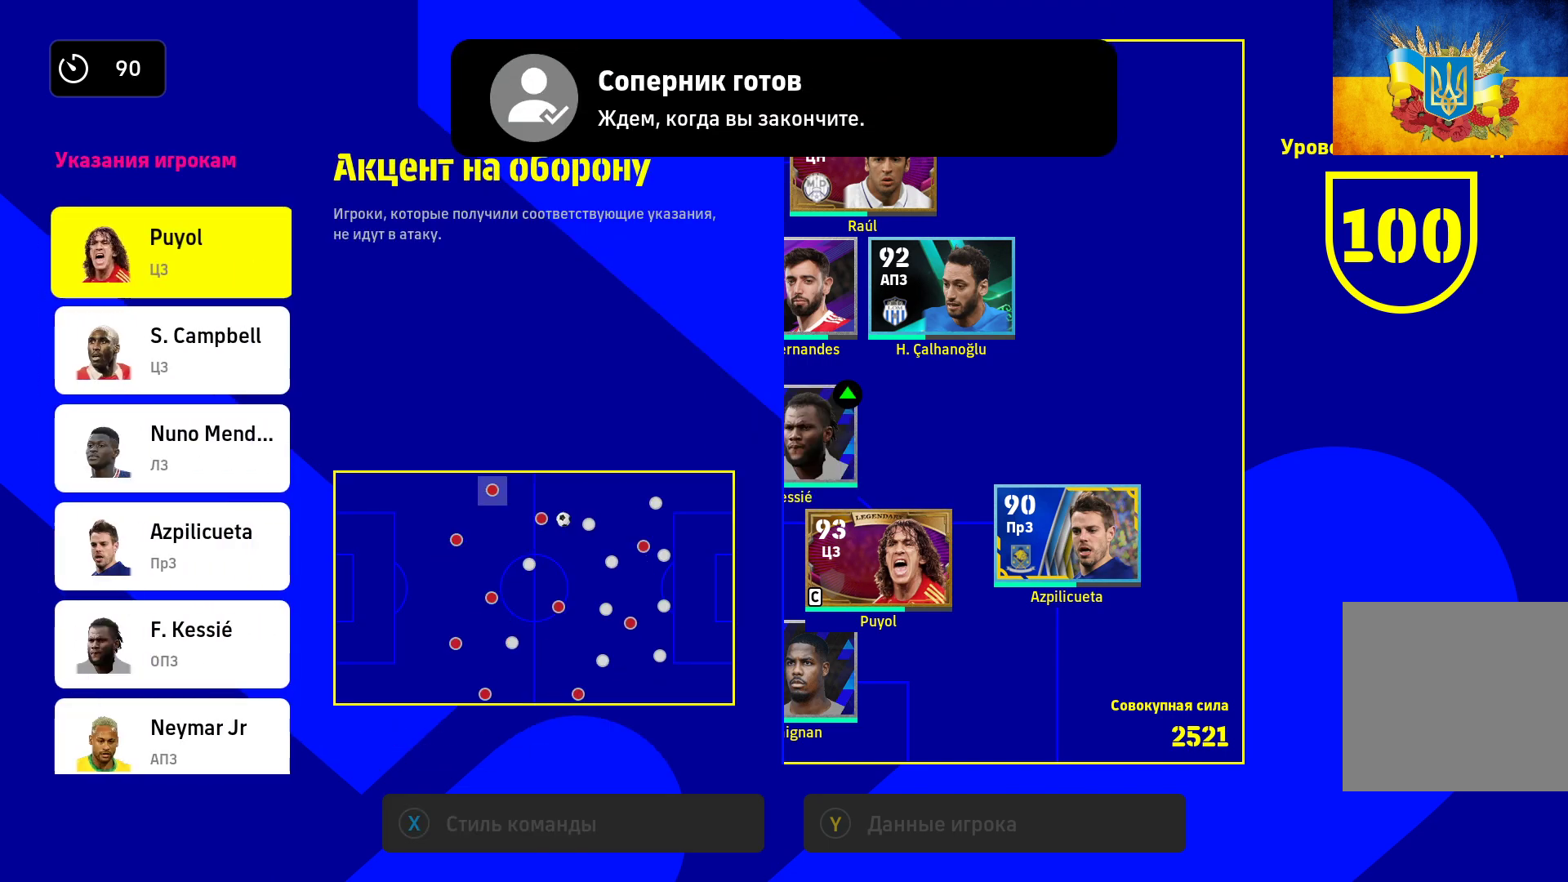
Gameplay with a controller (Xbox layout); each line is a JSON object with the inputs held at the frame after it. "events" lists button and stick changes between this image and that frame as [ms after this image, input, new state], when the widget could be followed in between.
{"buttons": [], "left_stick": "center", "right_stick": "center", "events": [[250, "left_stick", "down"], [417, "left_stick", "center"]]}
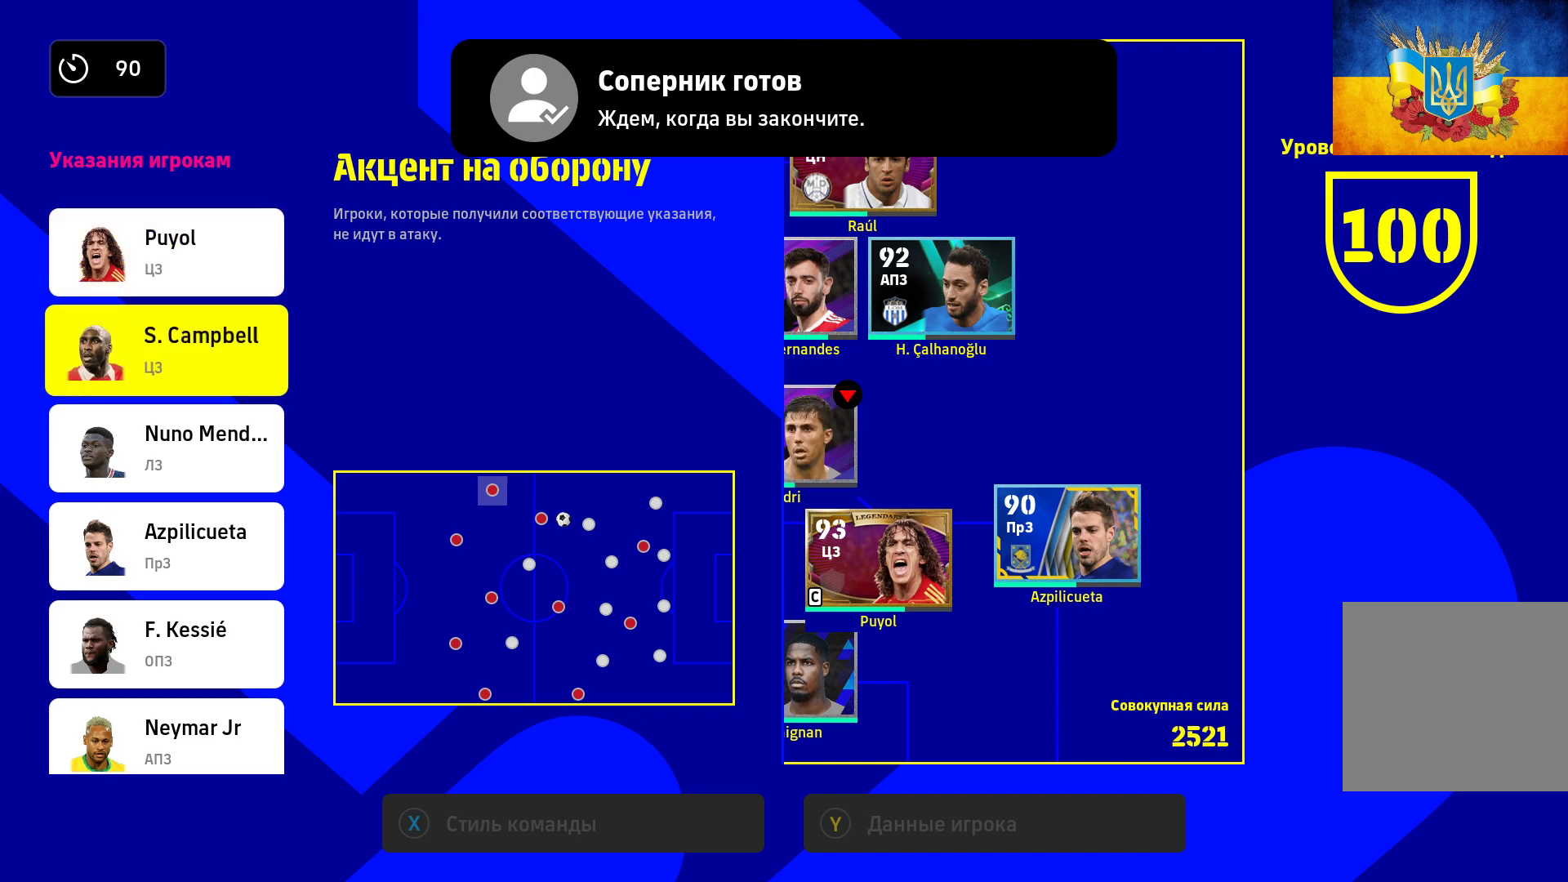
{"buttons": ["B"], "left_stick": "center", "right_stick": "center", "events": [[67, "A", "down"], [200, "A", "up"], [433, "B", "down"]]}
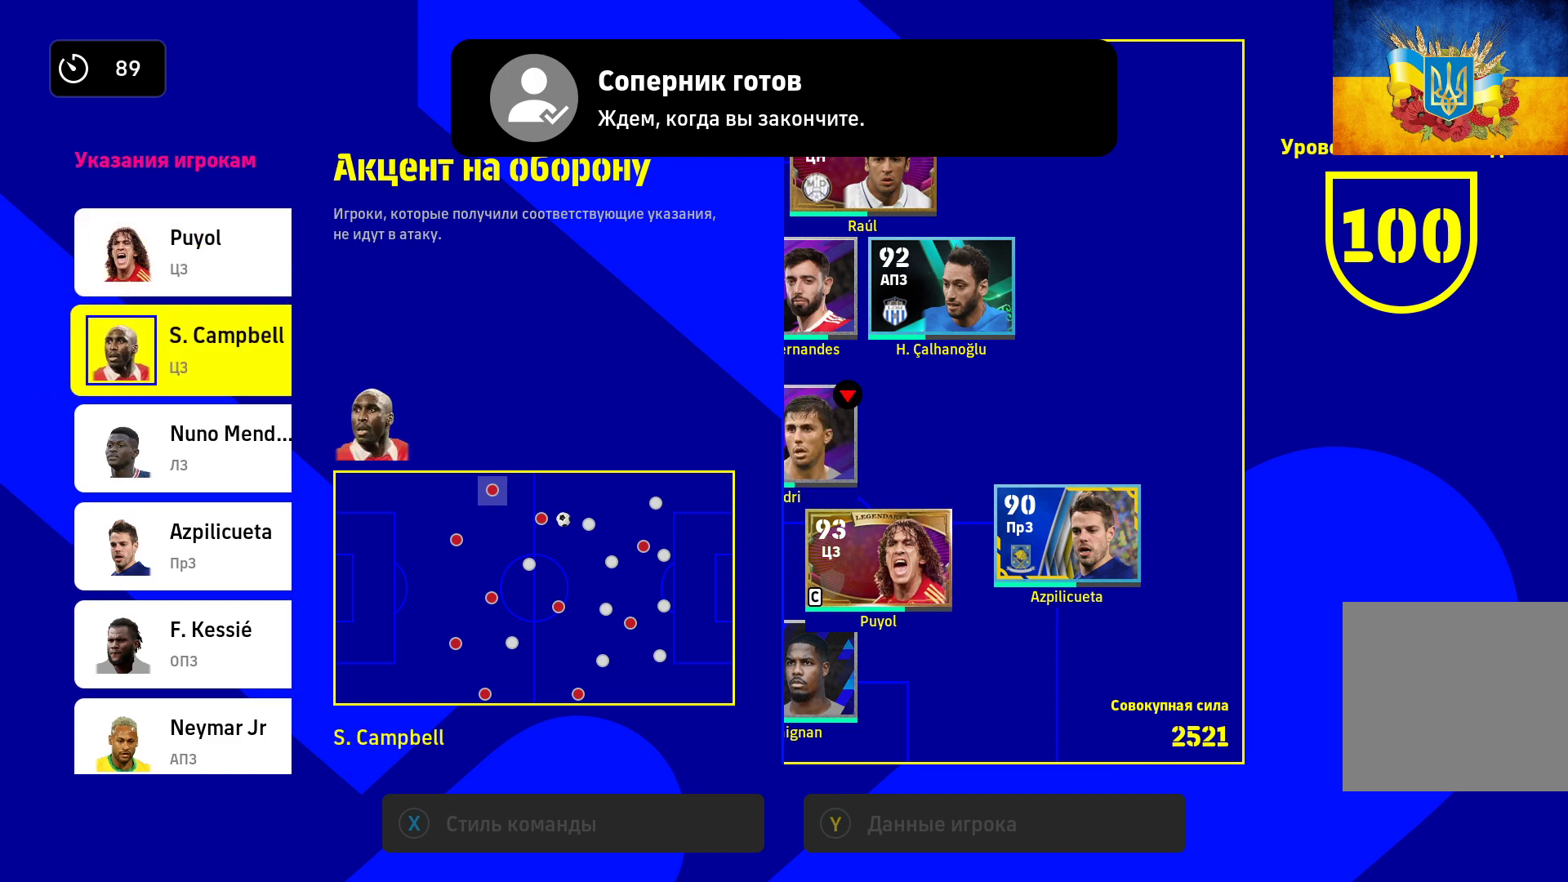
{"buttons": [], "left_stick": "center", "right_stick": "center", "events": [[100, "B", "up"]]}
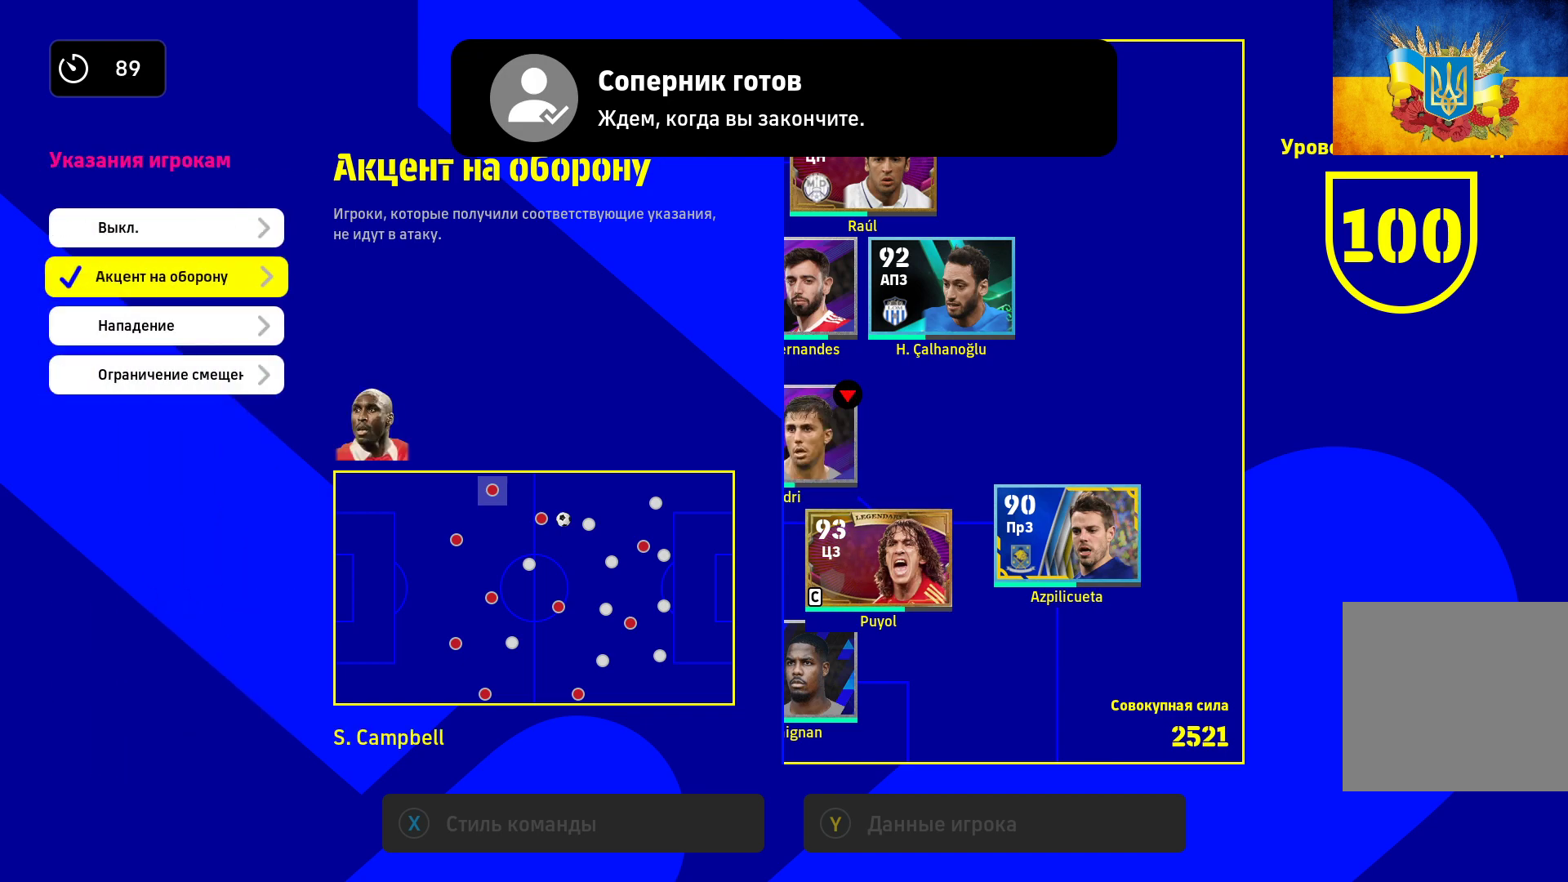
{"buttons": [], "left_stick": "center", "right_stick": "center", "events": [[100, "left_stick", "down"], [267, "left_stick", "center"], [300, "B", "down"], [450, "B", "up"]]}
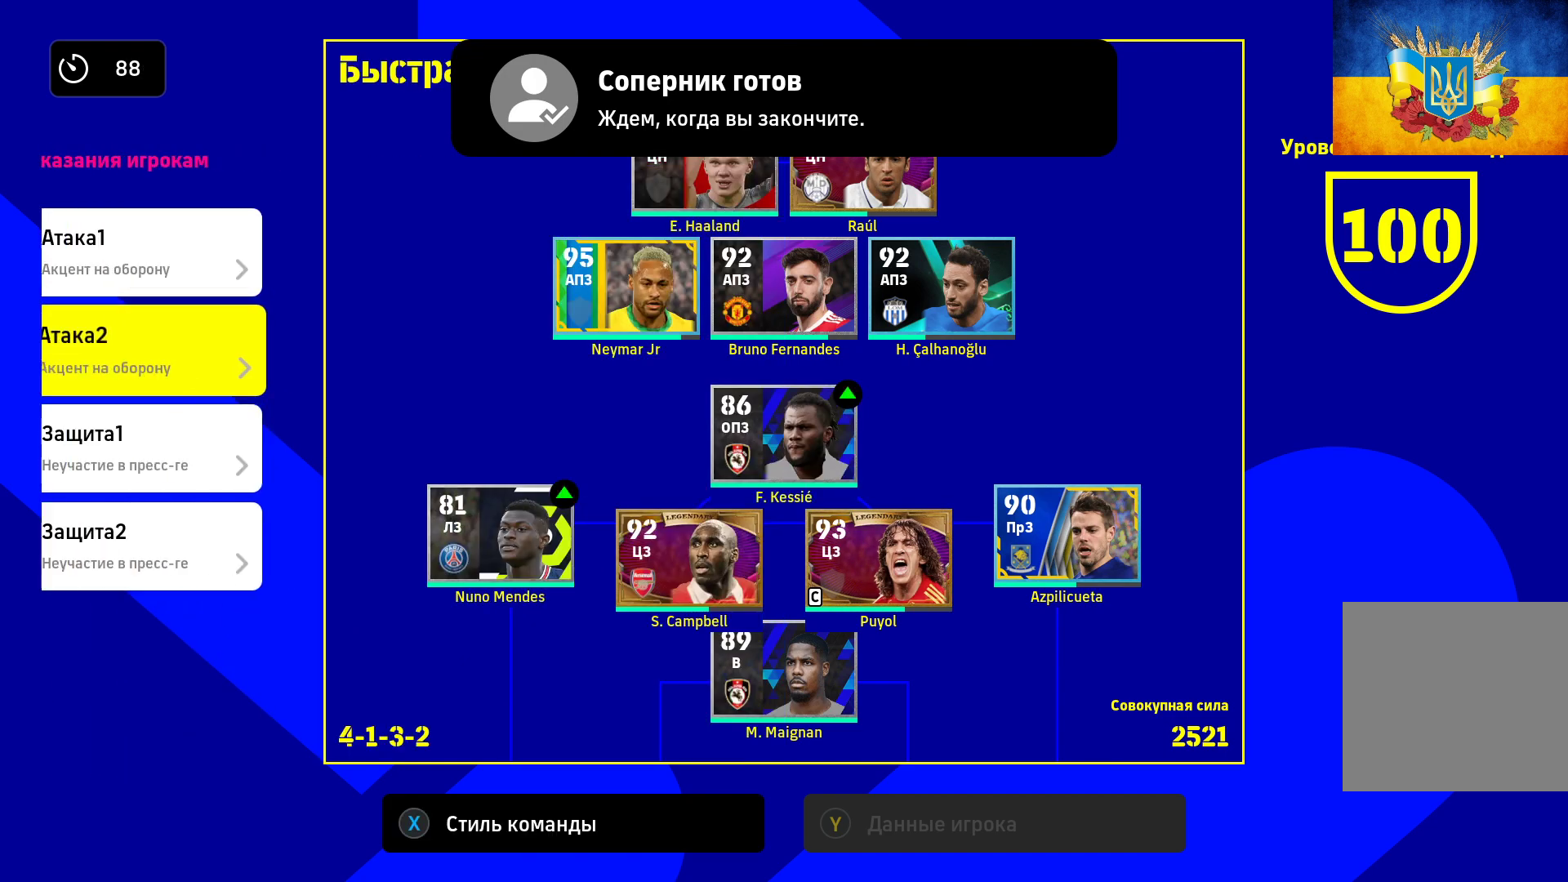
{"buttons": [], "left_stick": "center", "right_stick": "center", "events": [[300, "left_stick", "down"], [483, "left_stick", "center"]]}
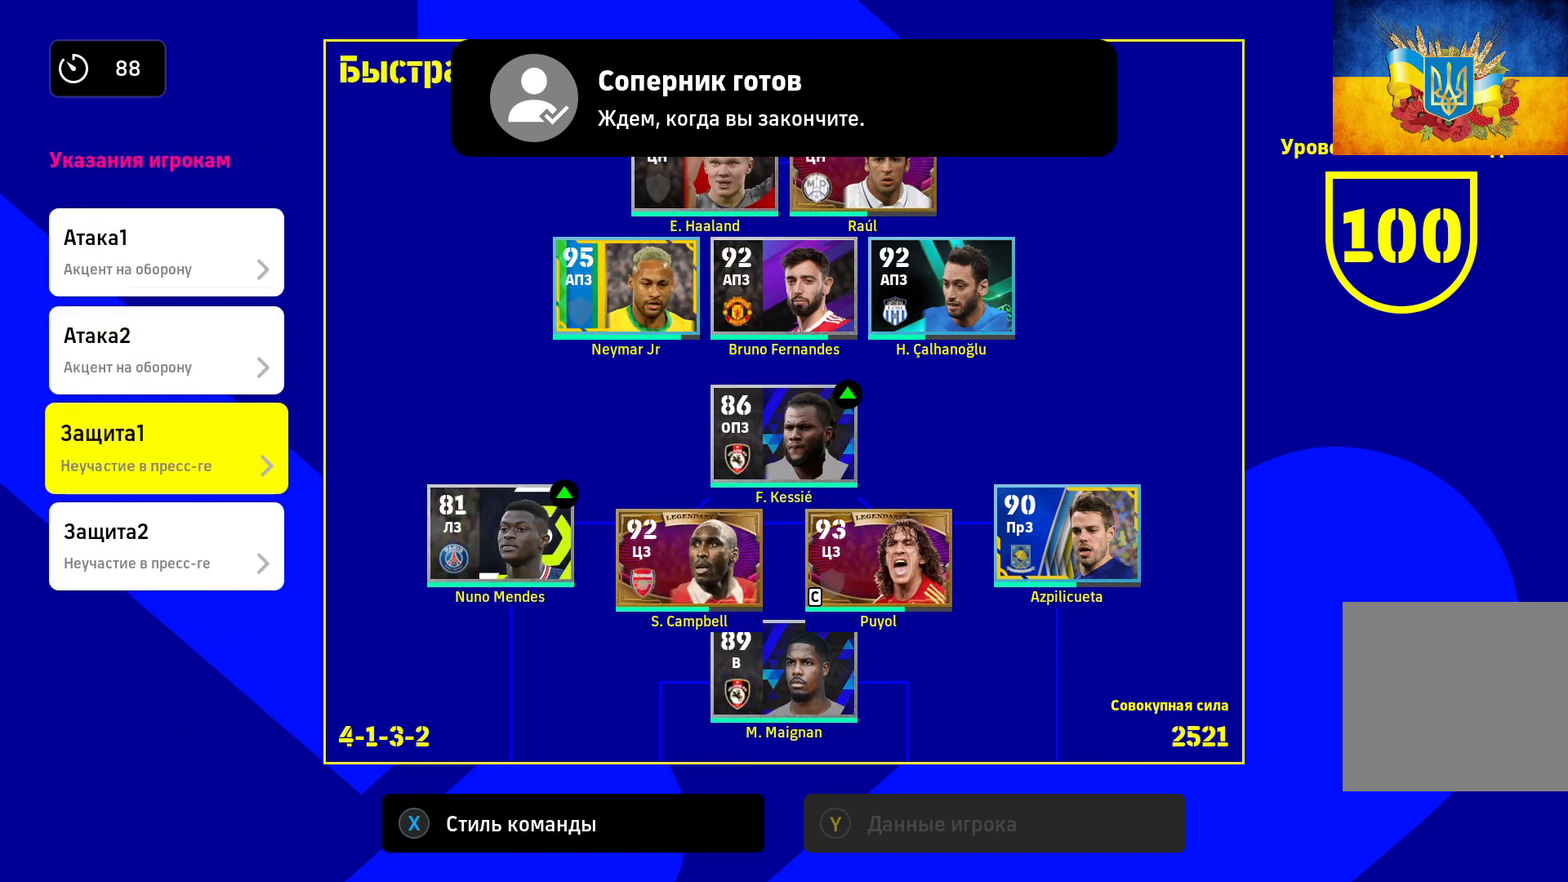
{"buttons": [], "left_stick": "center", "right_stick": "center", "events": [[67, "A", "down"], [200, "A", "up"]]}
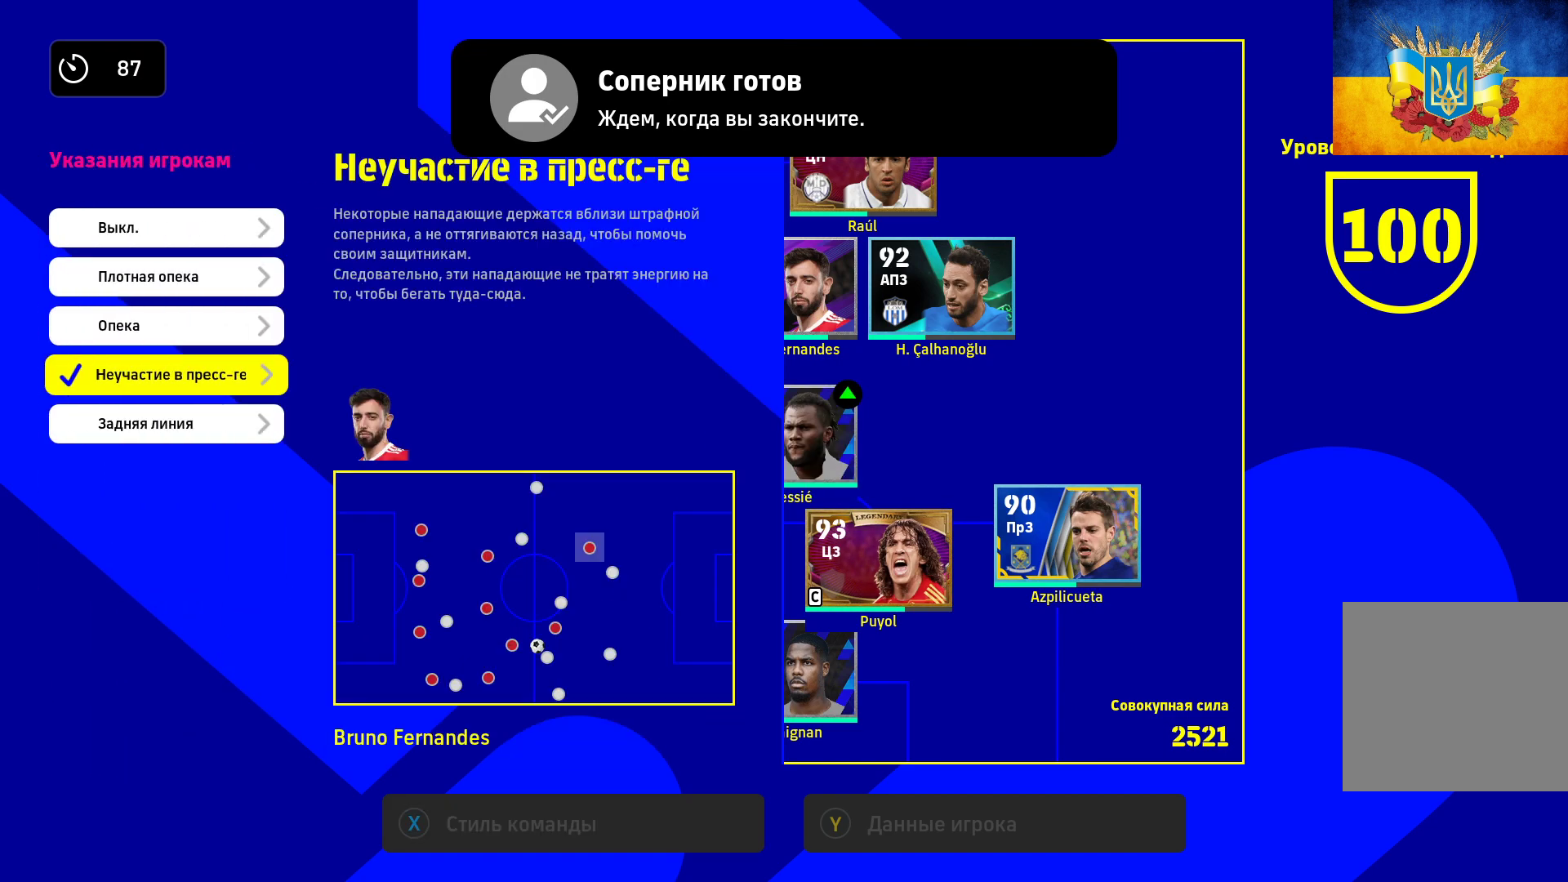
{"buttons": [], "left_stick": "center", "right_stick": "center", "events": []}
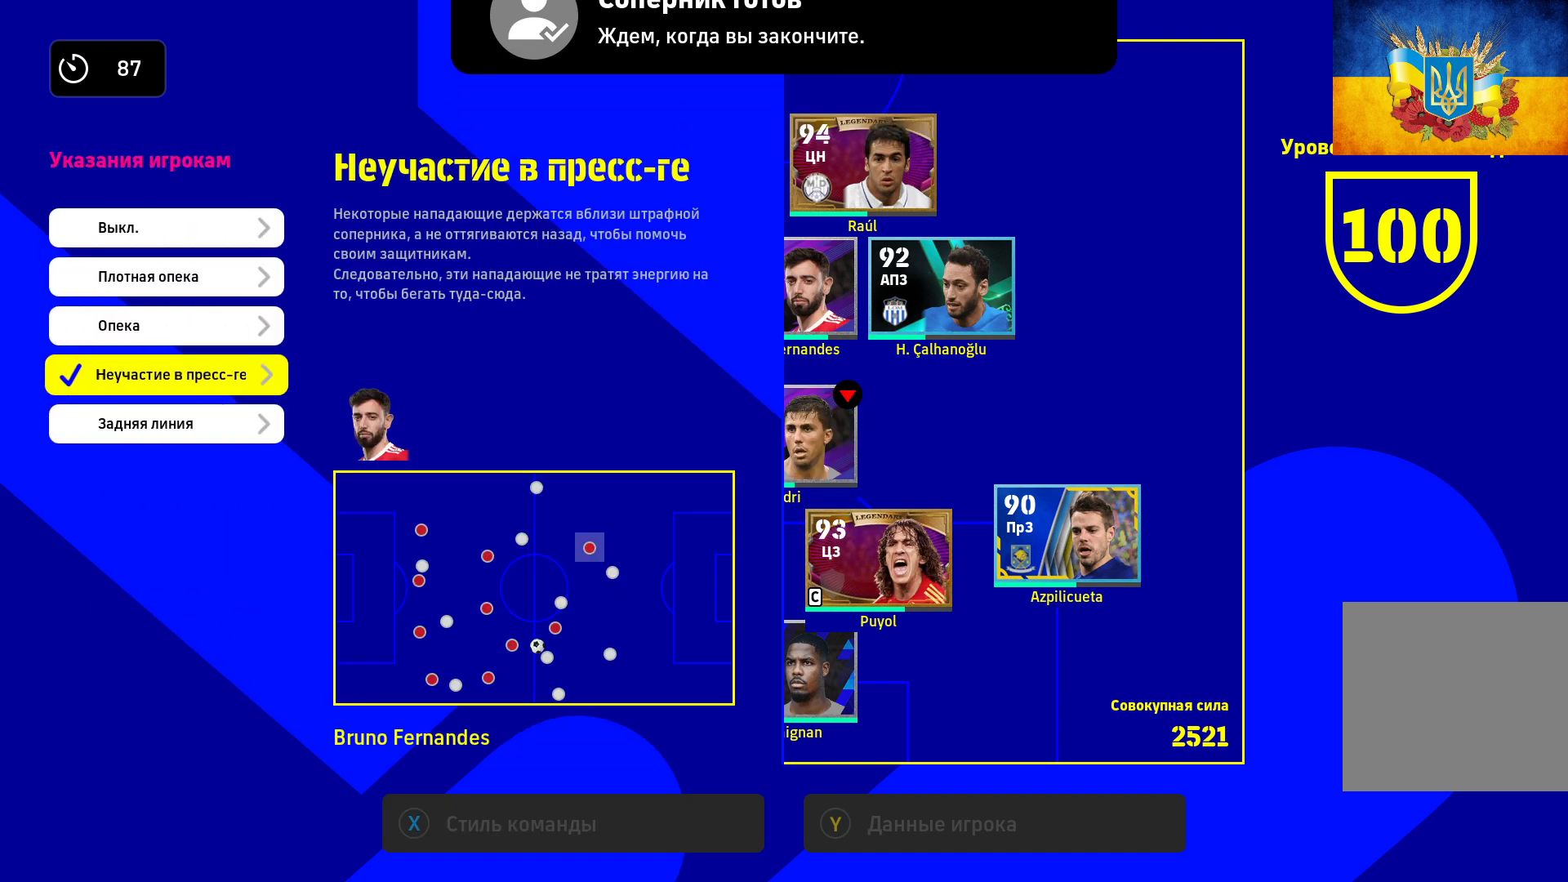
{"buttons": [], "left_stick": "center", "right_stick": "center", "events": [[250, "A", "down"], [433, "A", "up"]]}
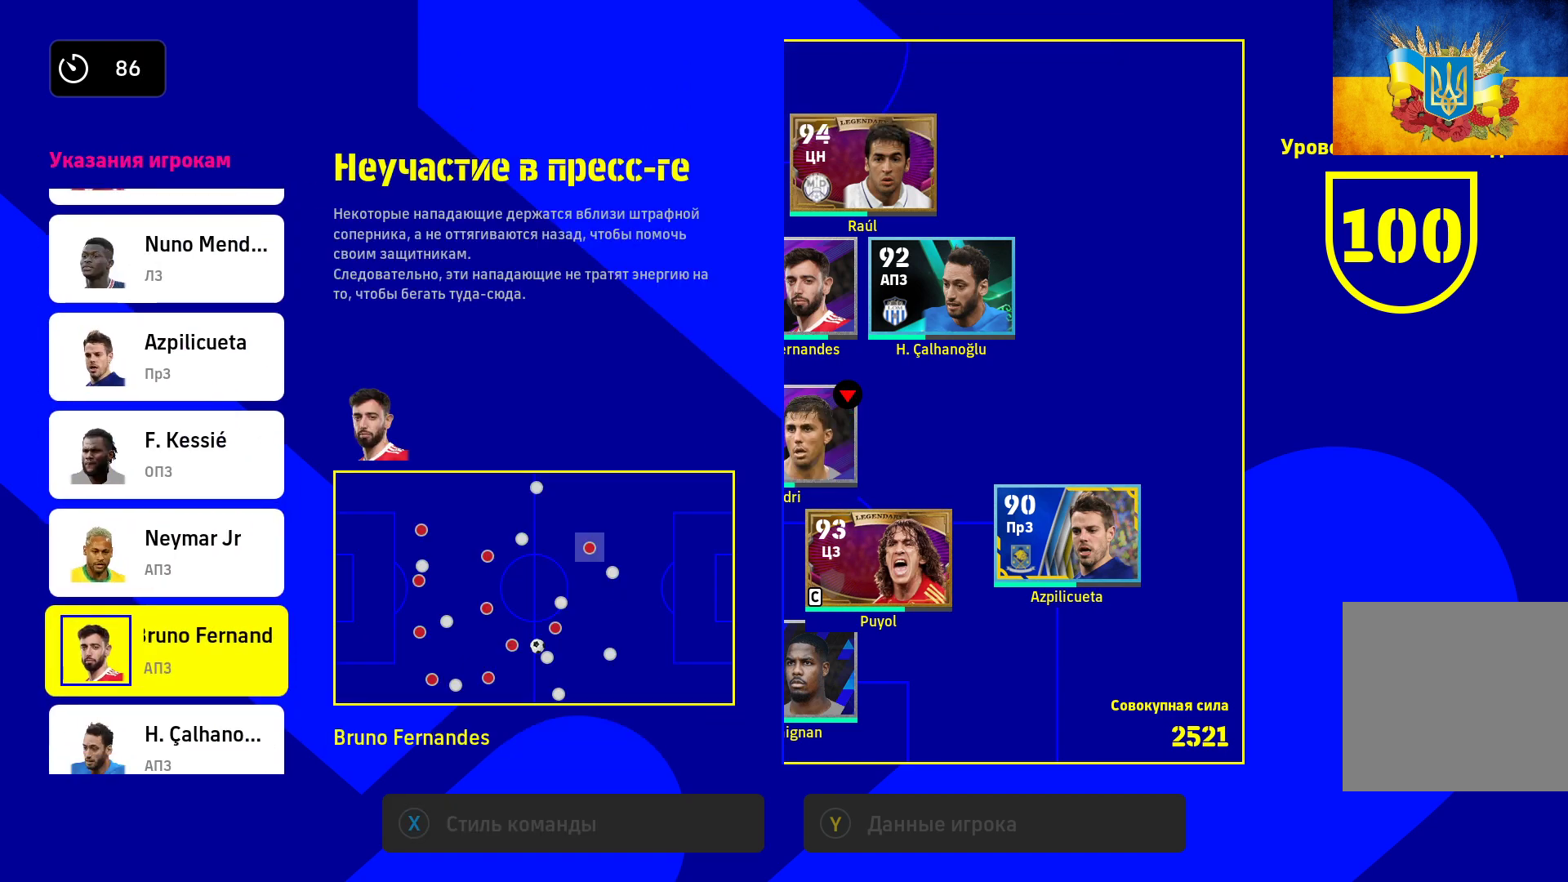
{"buttons": ["B"], "left_stick": "center", "right_stick": "center", "events": [[483, "B", "down"]]}
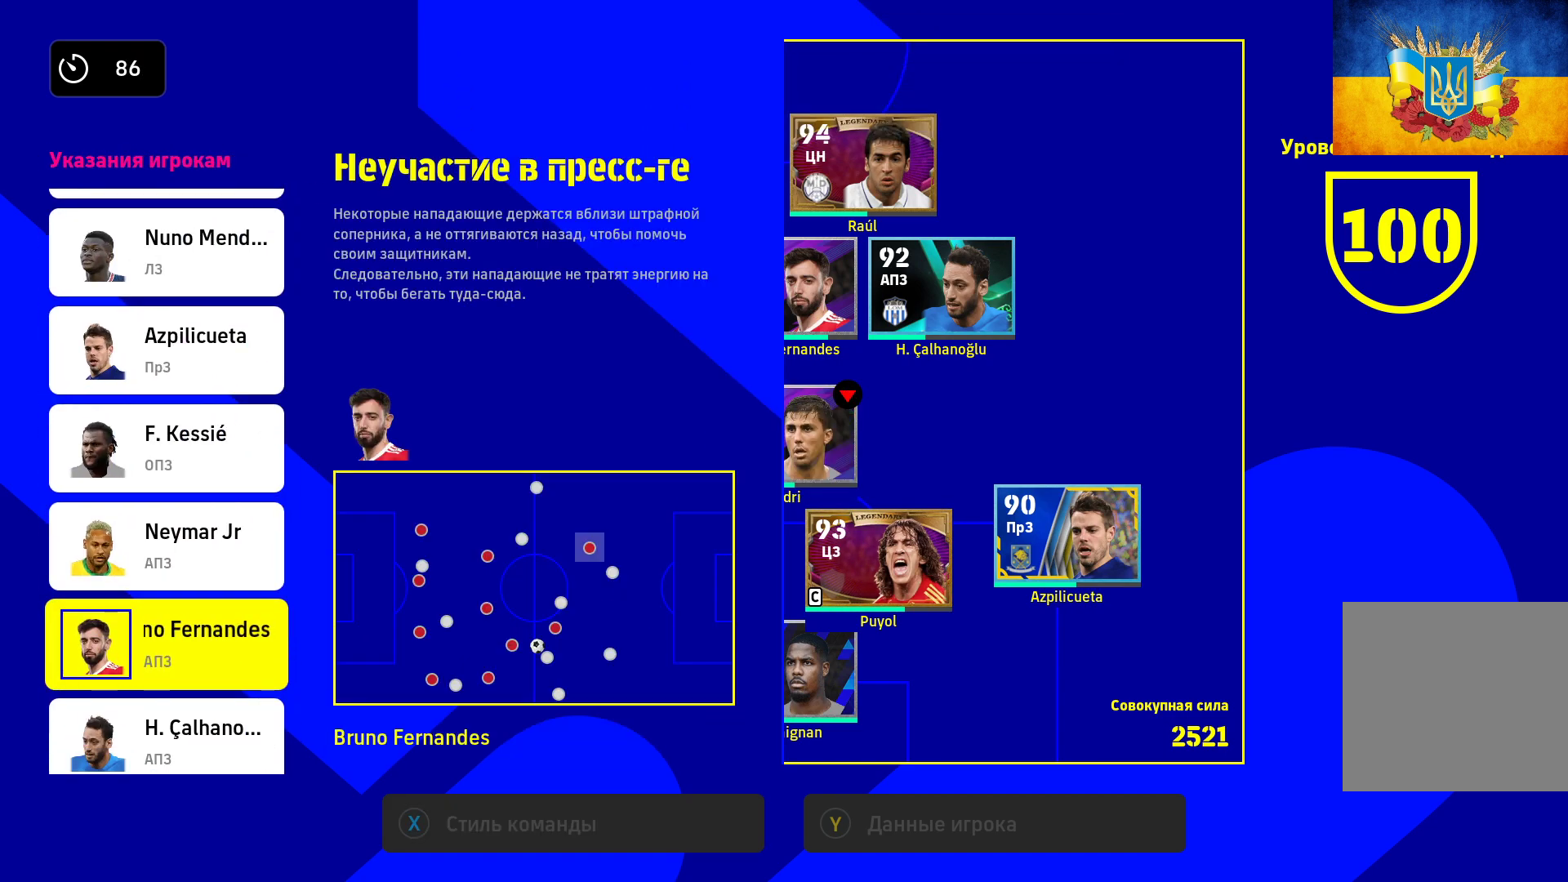
{"buttons": [], "left_stick": "center", "right_stick": "center", "events": [[133, "B", "up"]]}
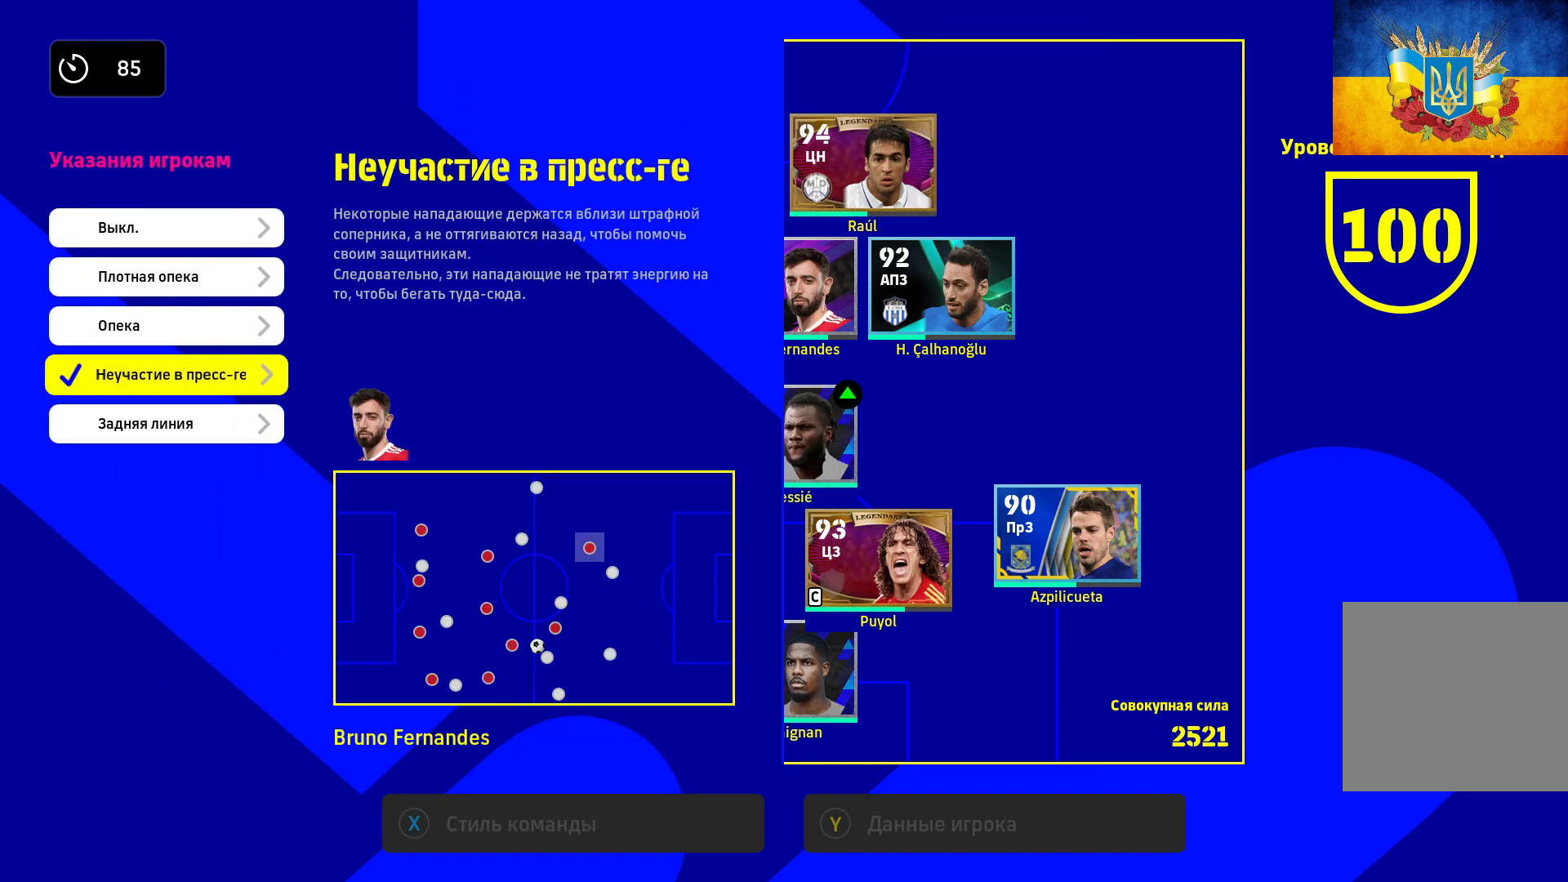
{"buttons": ["B"], "left_stick": "center", "right_stick": "center", "events": [[400, "B", "down"]]}
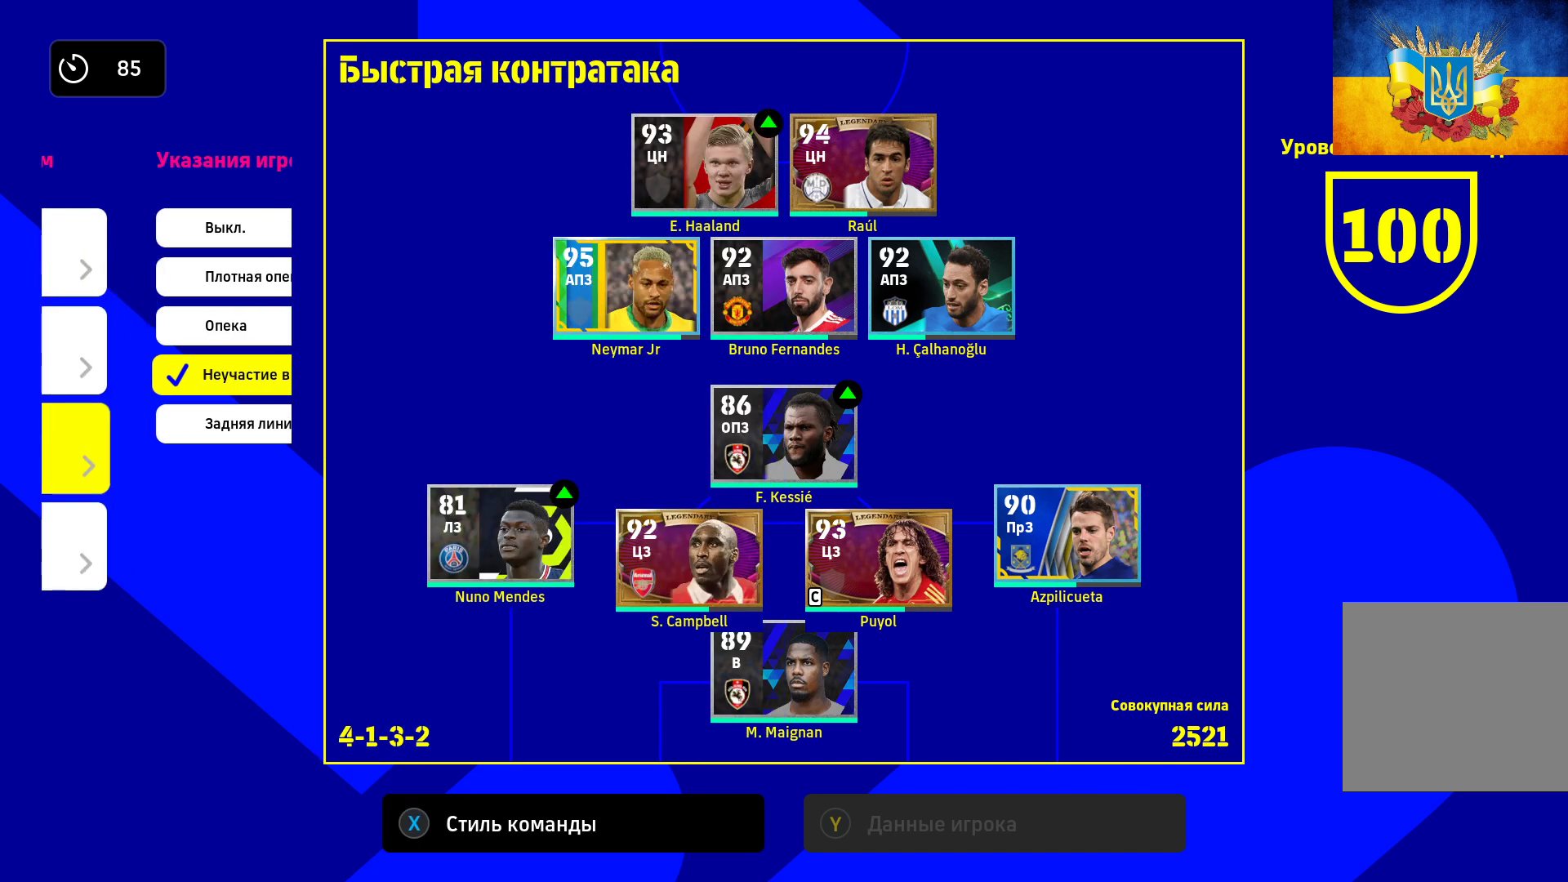
{"buttons": [], "left_stick": "center", "right_stick": "center", "events": [[17, "B", "up"]]}
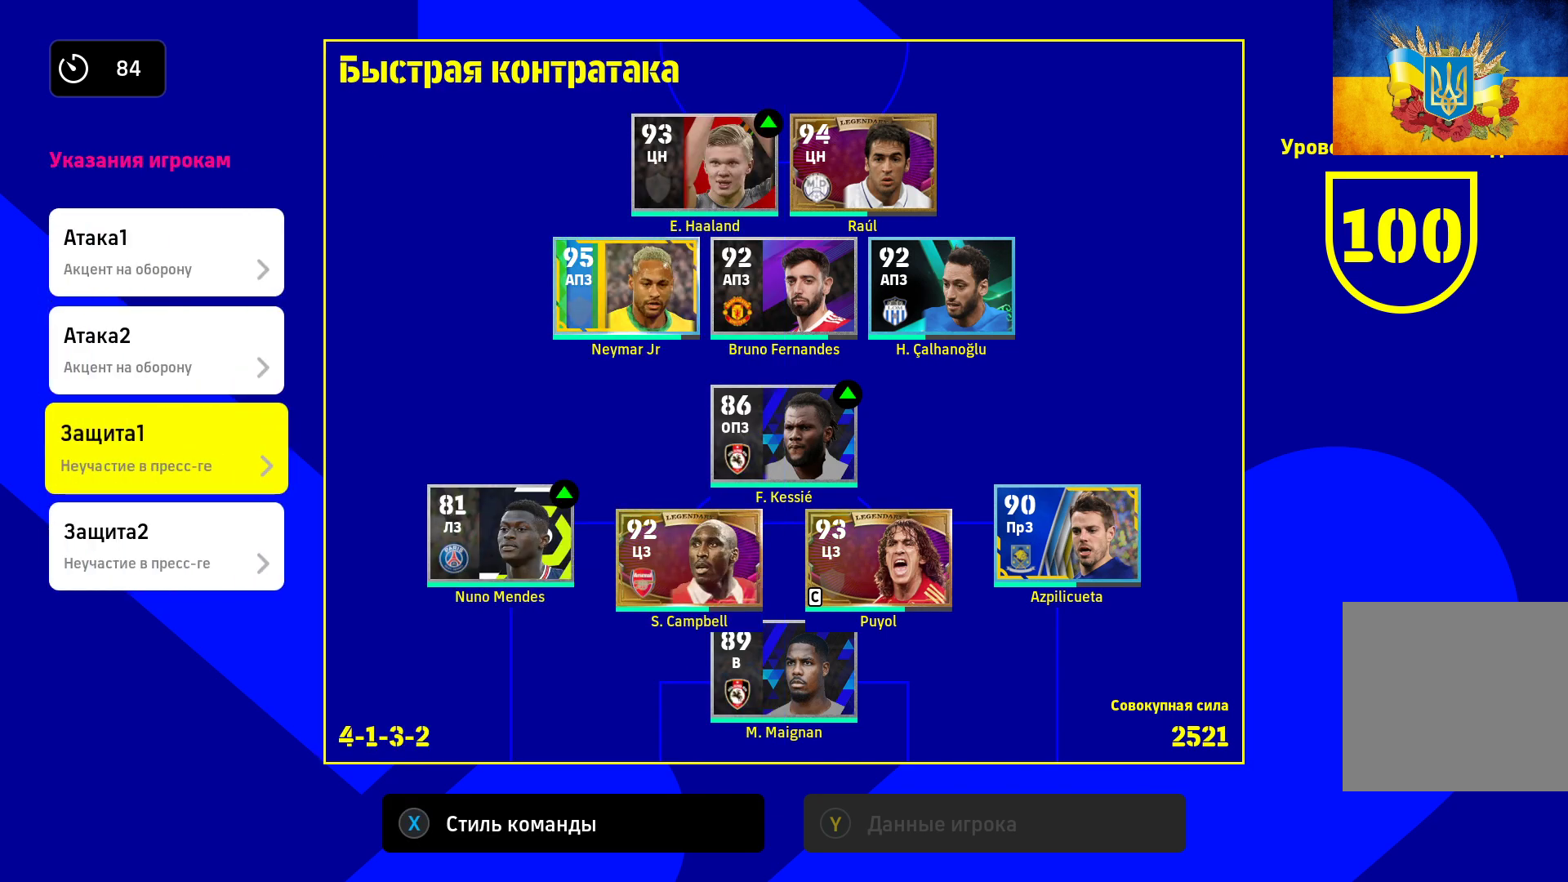
{"buttons": [], "left_stick": "center", "right_stick": "center", "events": []}
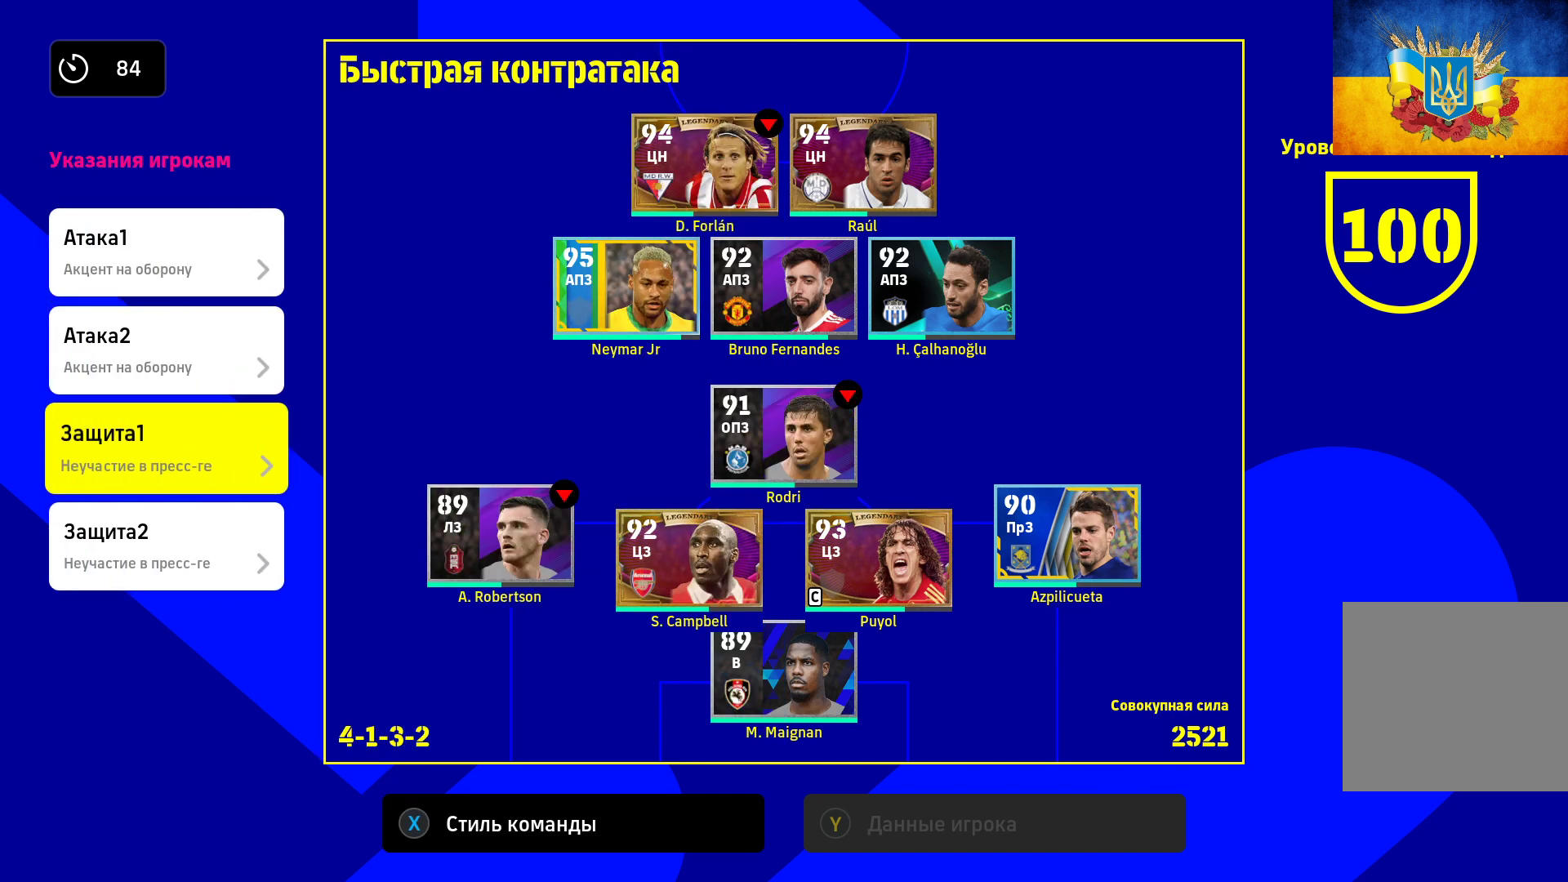
{"buttons": [], "left_stick": "center", "right_stick": "center", "events": [[350, "A", "down"], [467, "A", "up"]]}
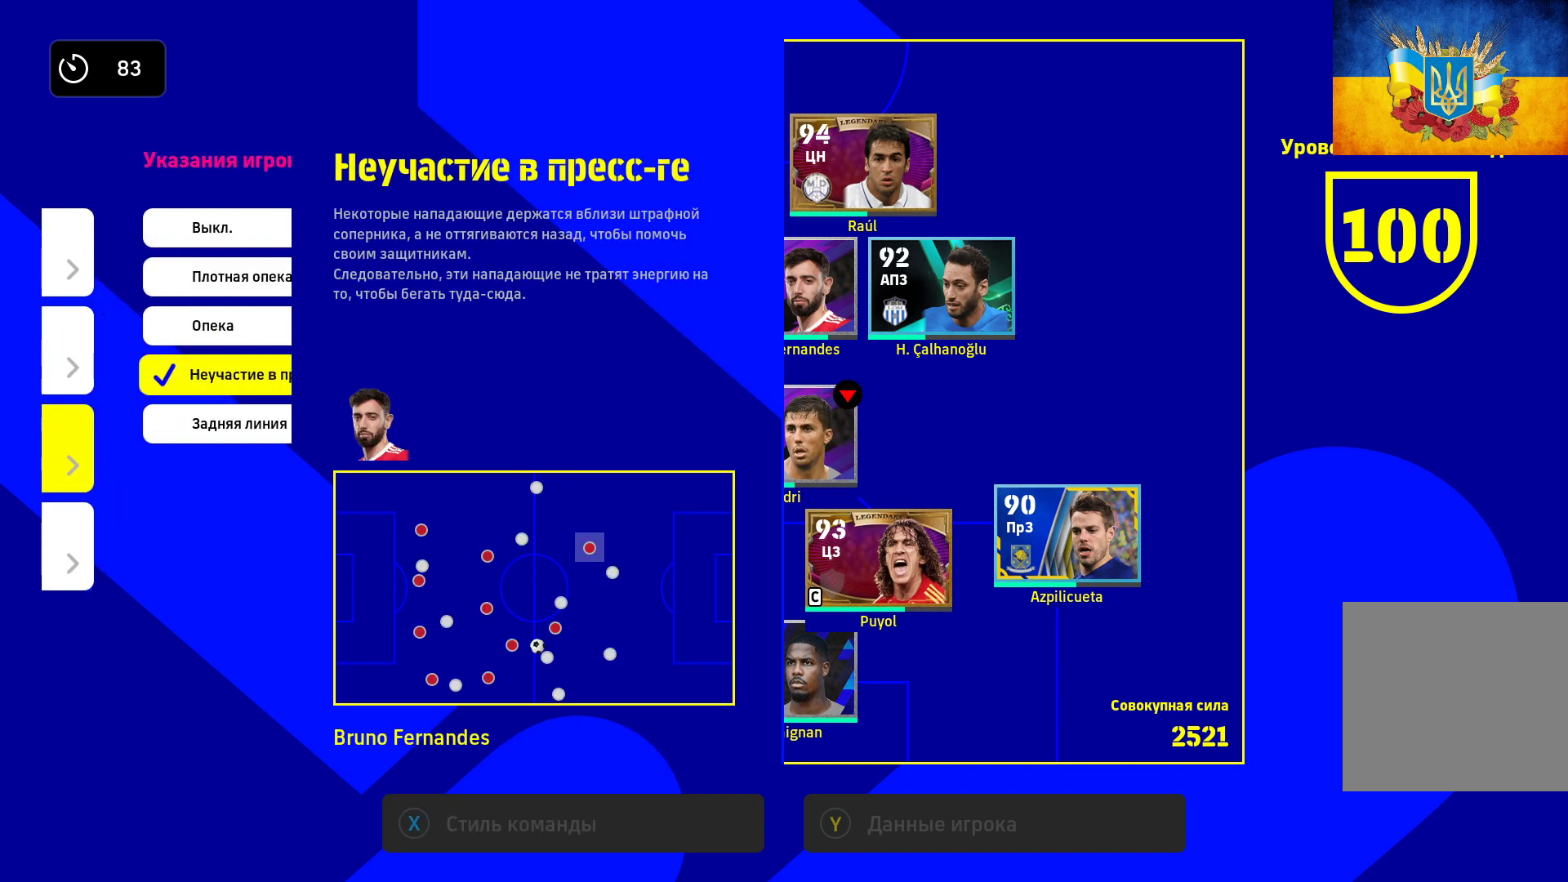
{"buttons": [], "left_stick": "center", "right_stick": "center", "events": []}
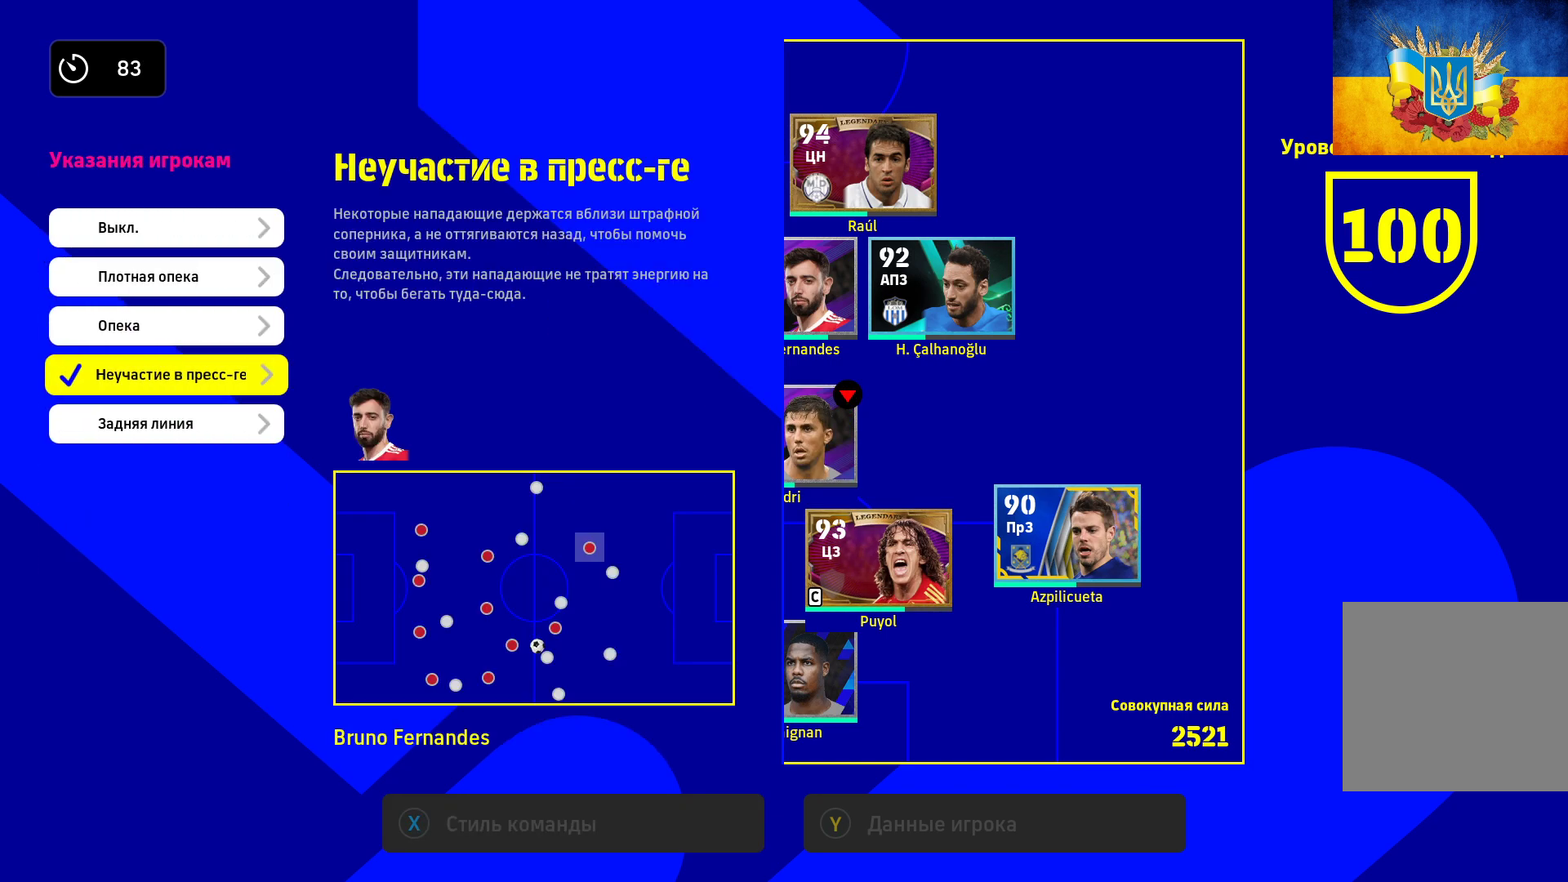
{"buttons": [], "left_stick": "center", "right_stick": "center", "events": [[17, "A", "down"], [167, "A", "up"]]}
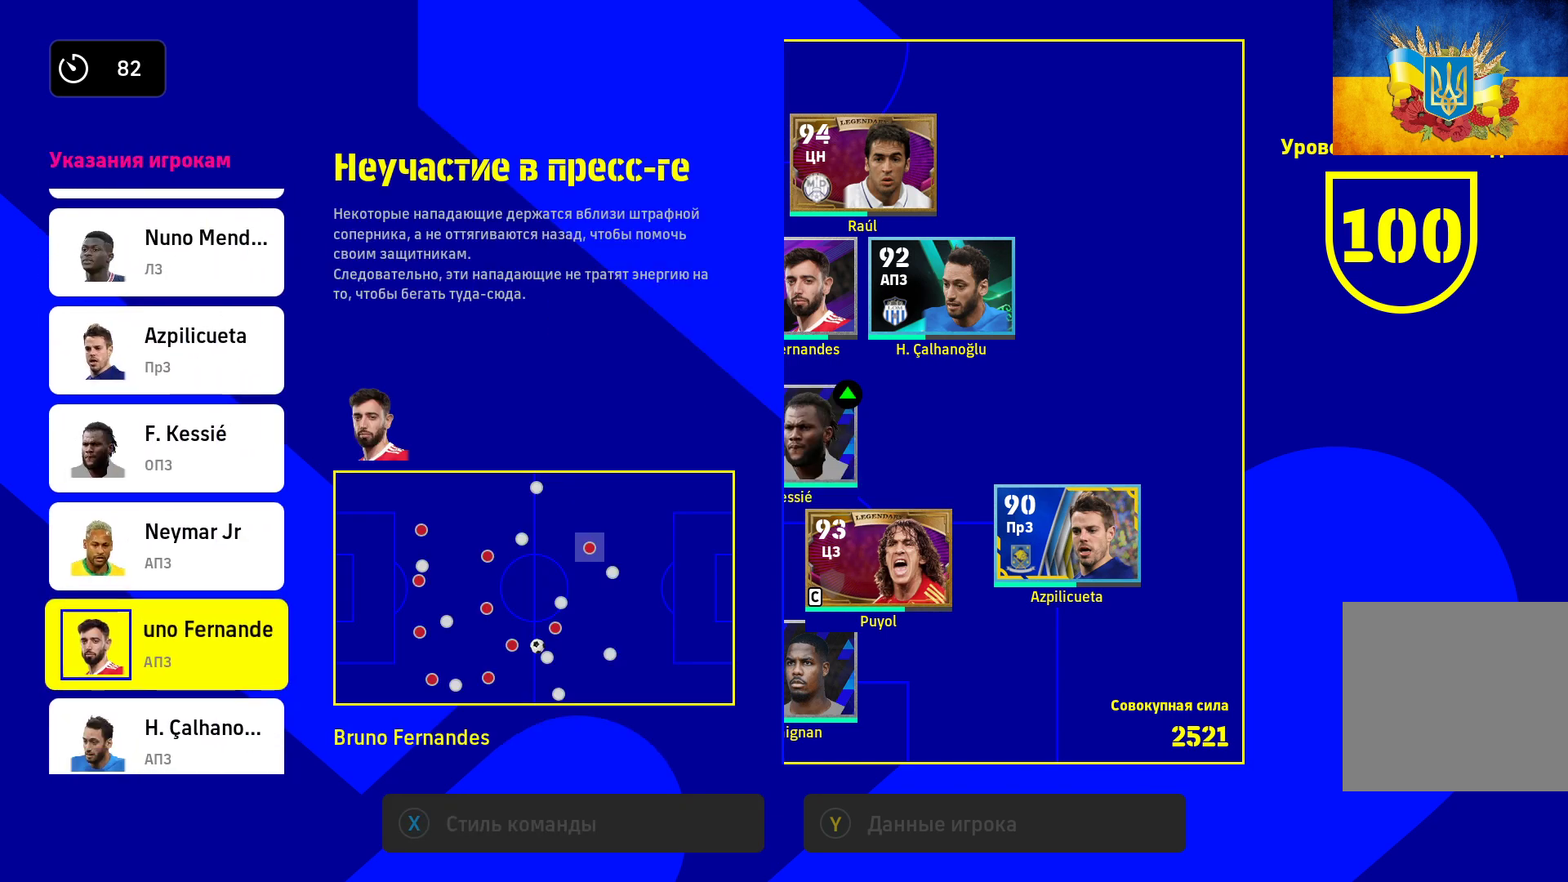
{"buttons": [], "left_stick": "down", "right_stick": "center", "events": [[433, "left_stick", "down"]]}
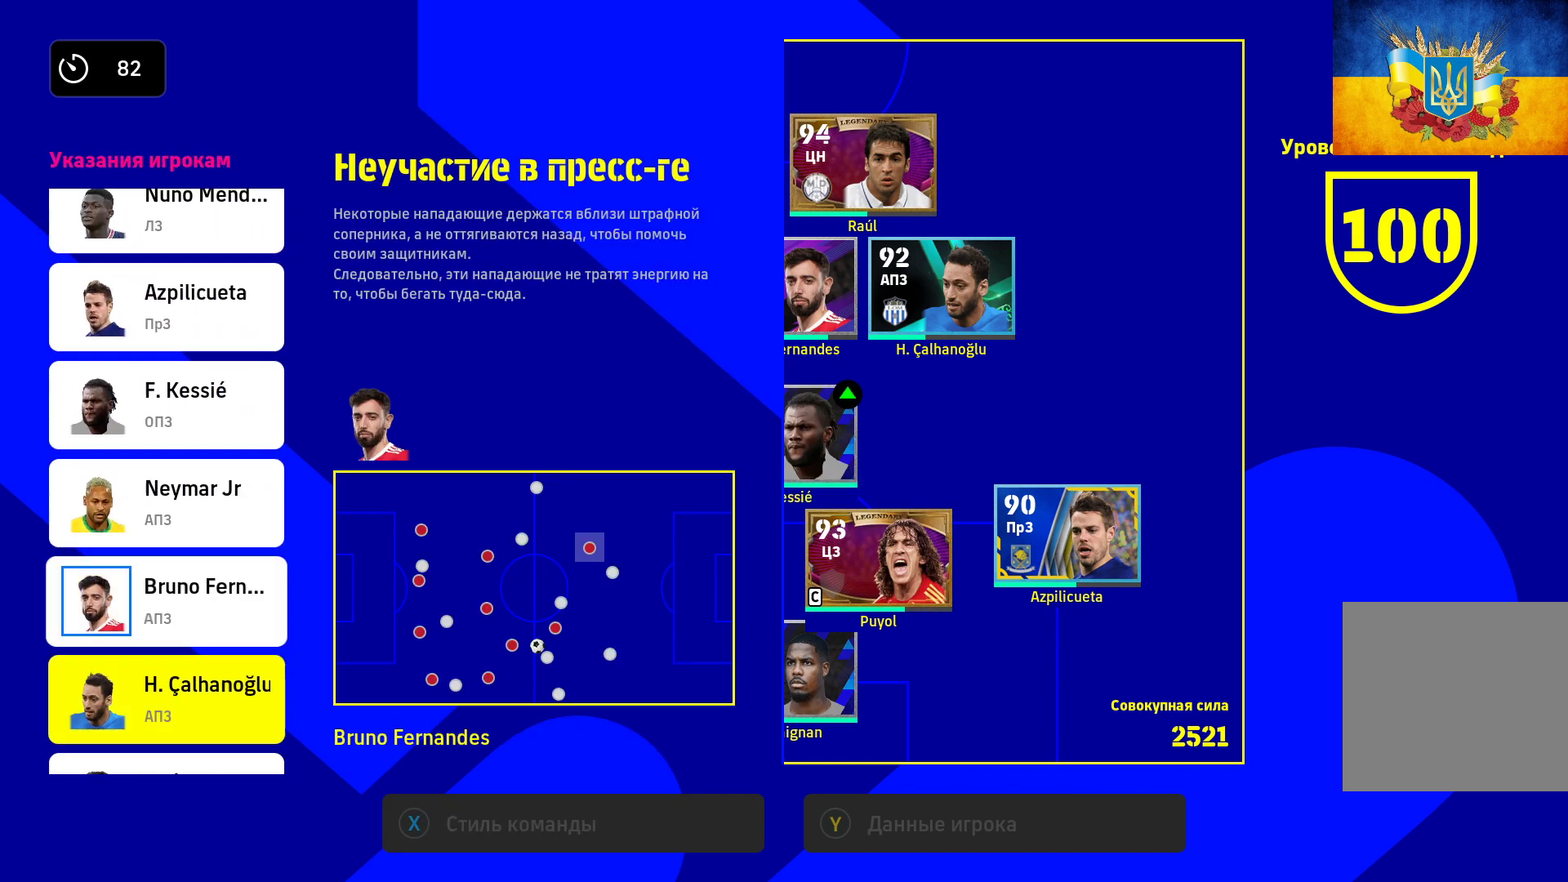
{"buttons": [], "left_stick": "center", "right_stick": "center", "events": [[83, "left_stick", "center"], [150, "left_stick", "down"], [300, "left_stick", "center"]]}
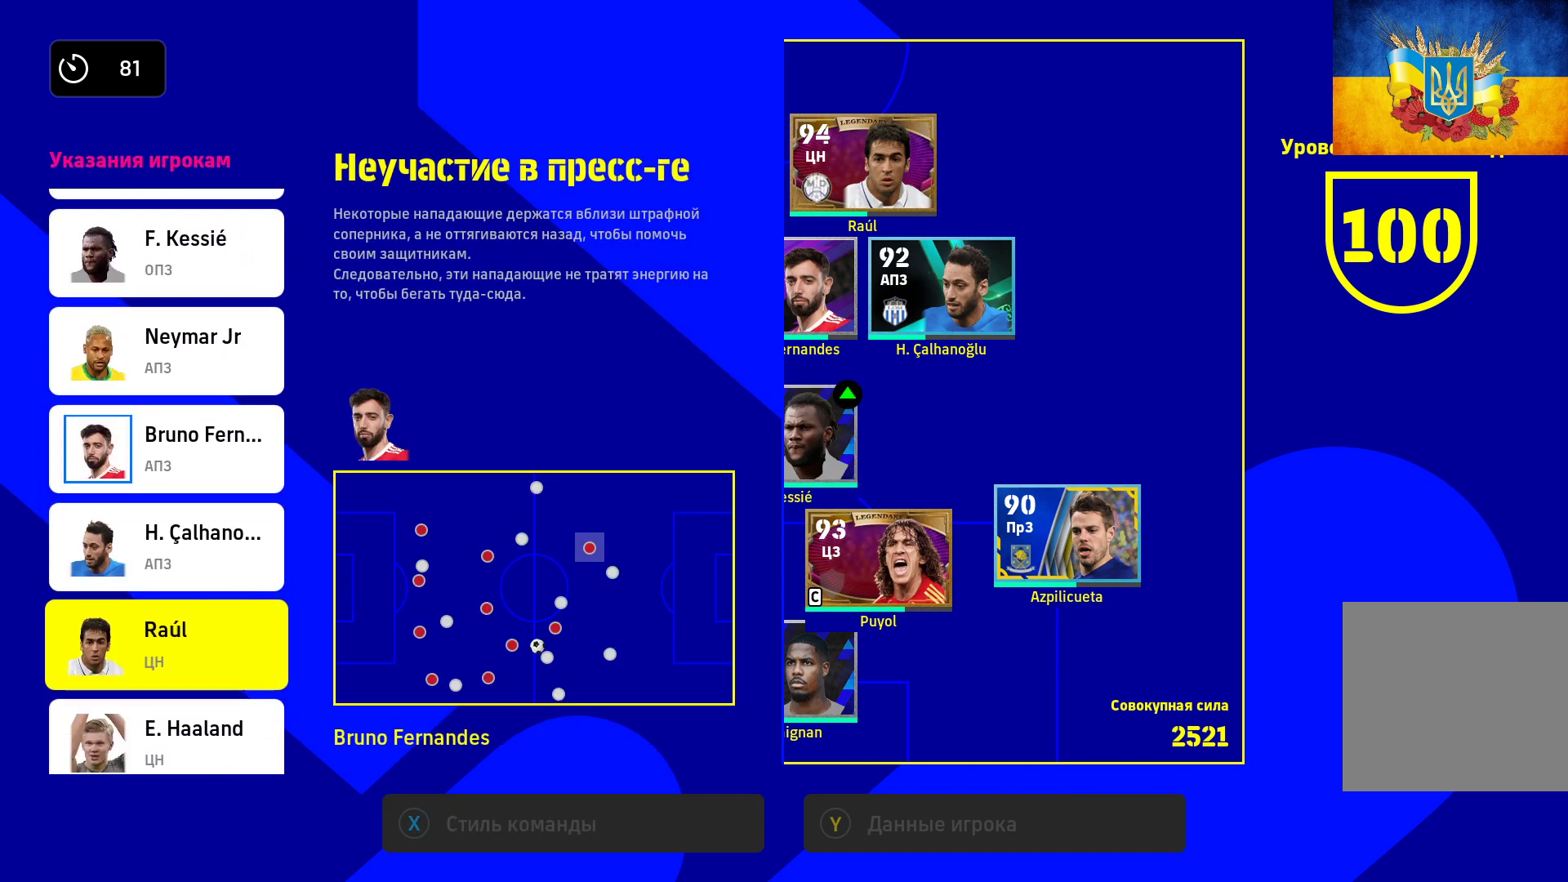
{"buttons": [], "left_stick": "up", "right_stick": "center", "events": [[100, "left_stick", "down"], [267, "left_stick", "center"], [417, "left_stick", "up"]]}
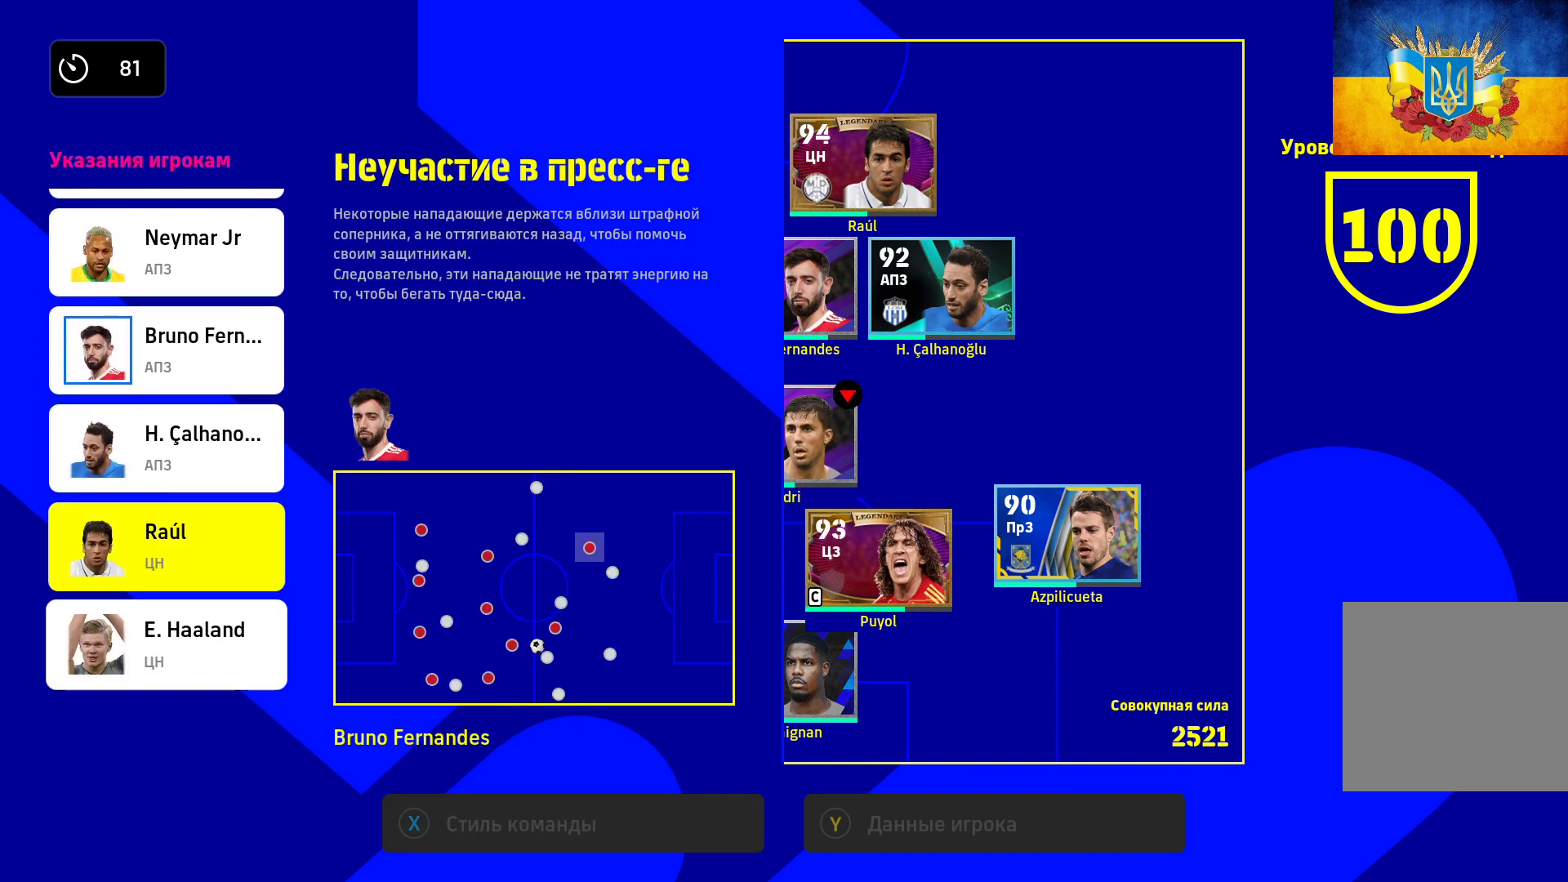
{"buttons": [], "left_stick": "up", "right_stick": "center", "events": [[100, "left_stick", "up-left"], [233, "left_stick", "up"]]}
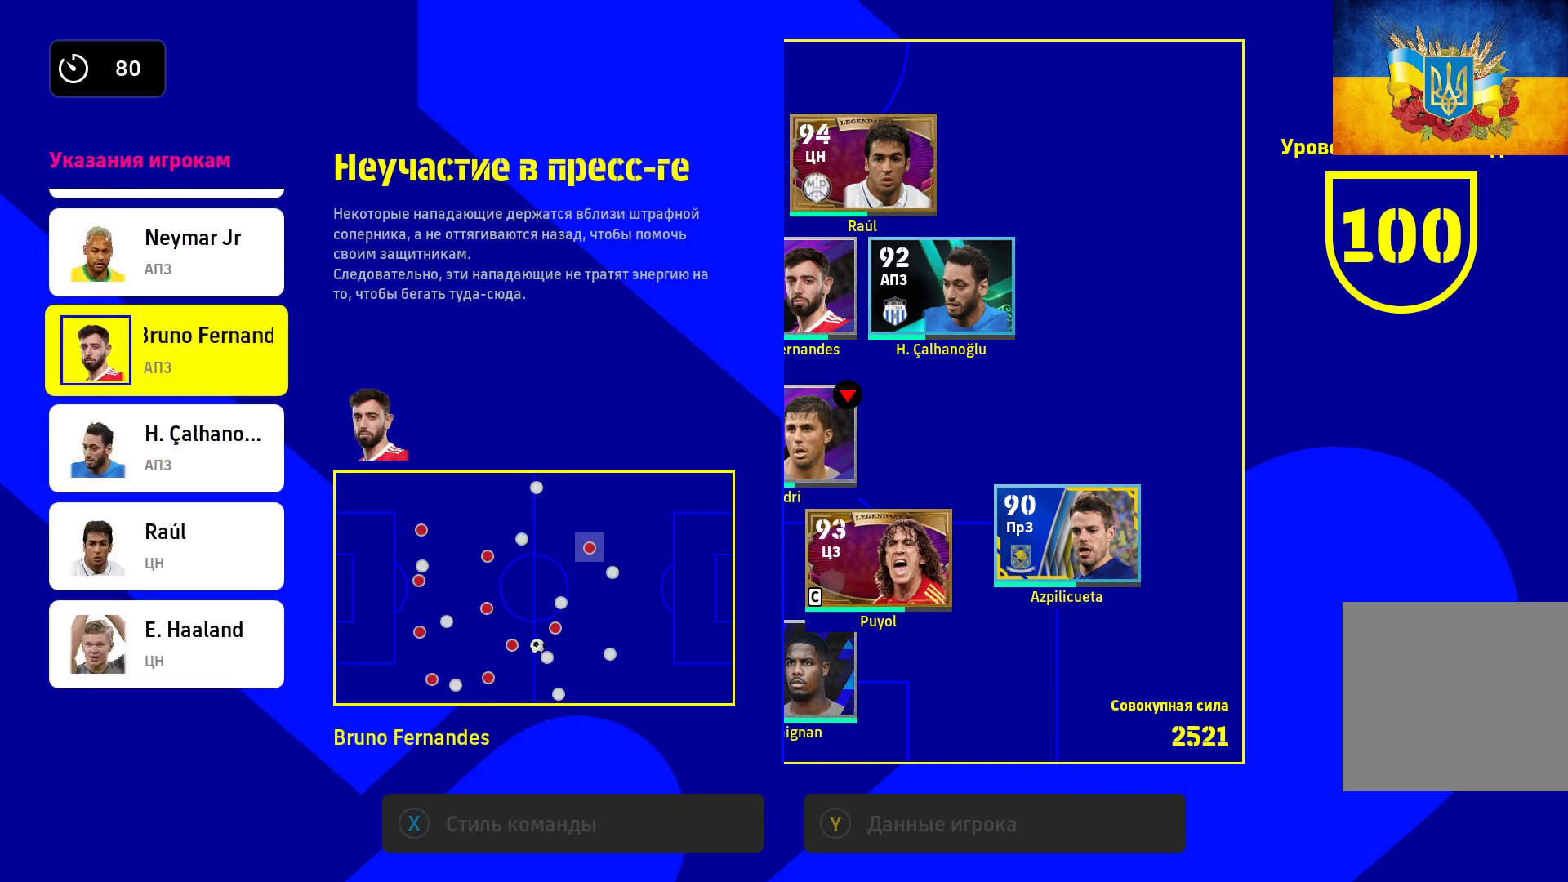
{"buttons": [], "left_stick": "center", "right_stick": "center", "events": [[117, "left_stick", "center"], [300, "A", "down"], [467, "A", "up"]]}
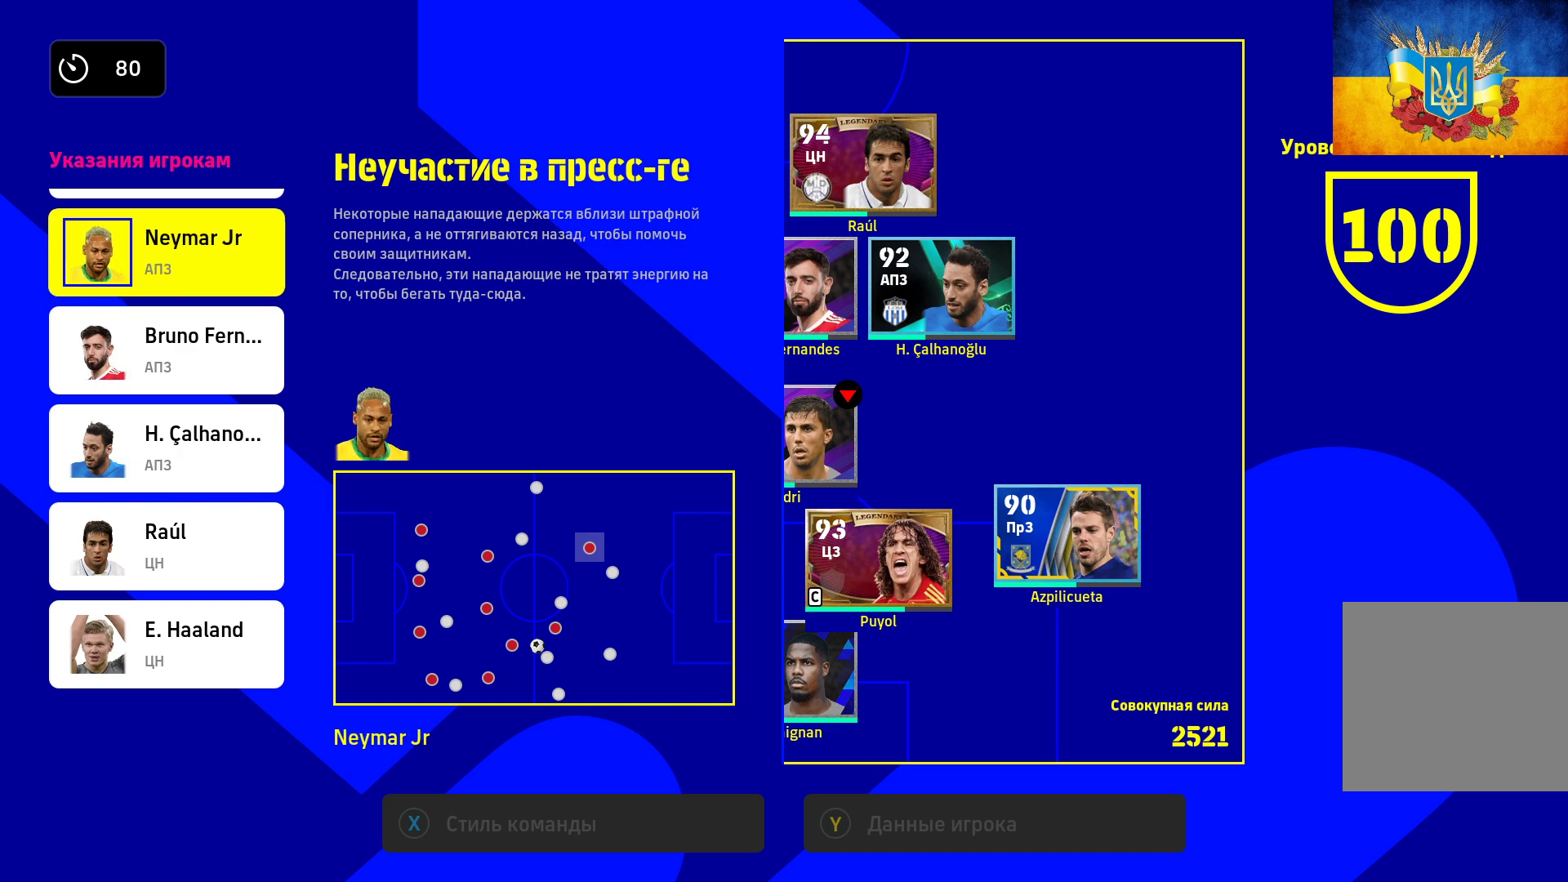
{"buttons": [], "left_stick": "center", "right_stick": "center", "events": [[233, "B", "down"], [350, "B", "up"]]}
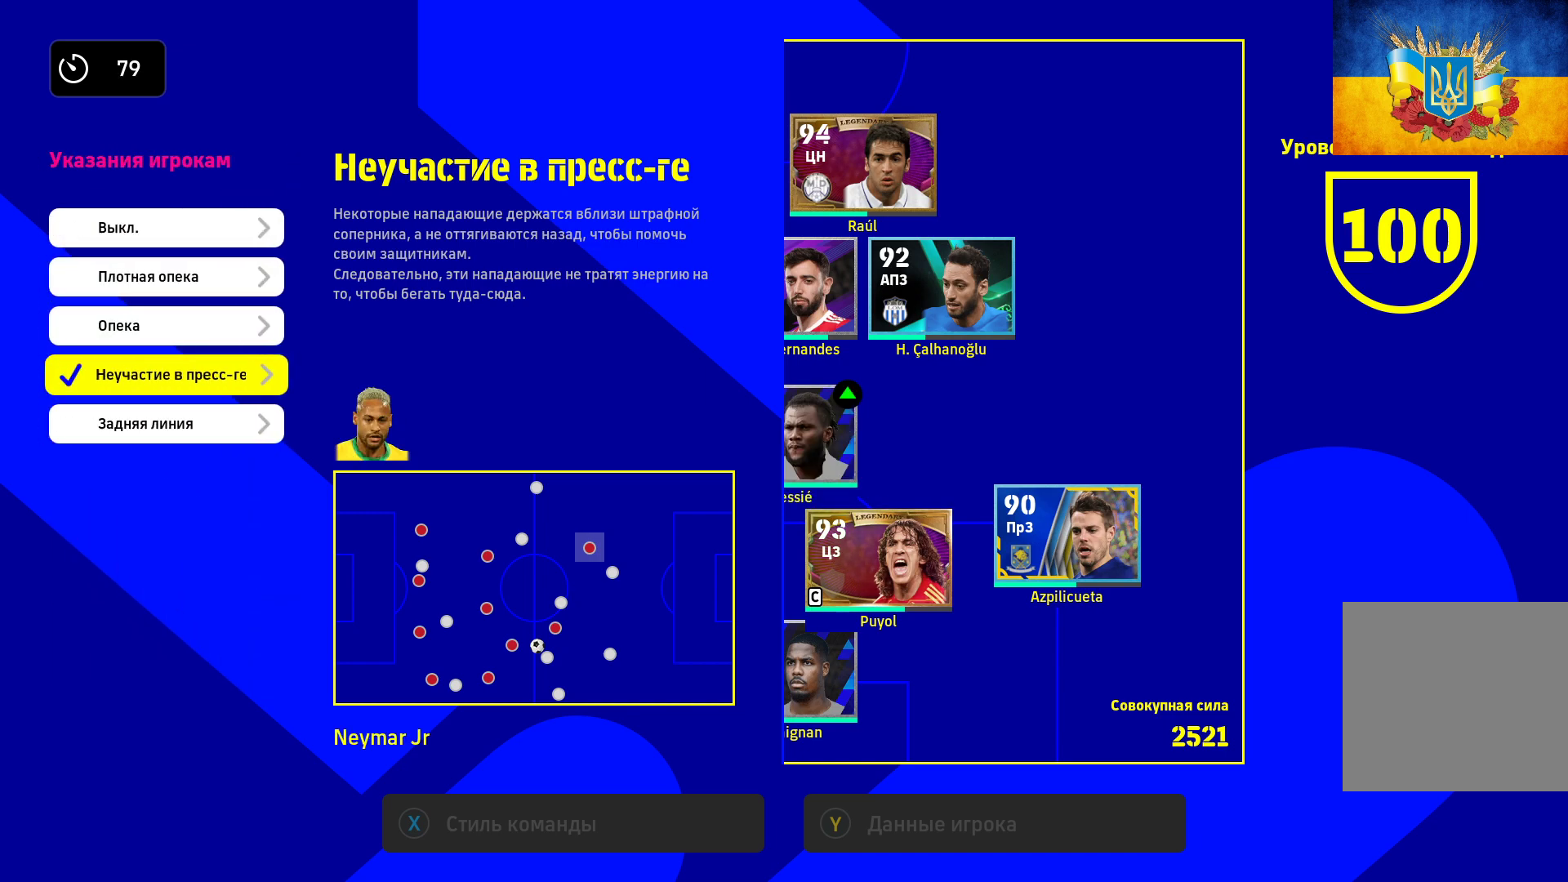
{"buttons": [], "left_stick": "center", "right_stick": "center", "events": [[183, "left_stick", "down"], [333, "A", "down"], [350, "left_stick", "center"], [467, "A", "up"]]}
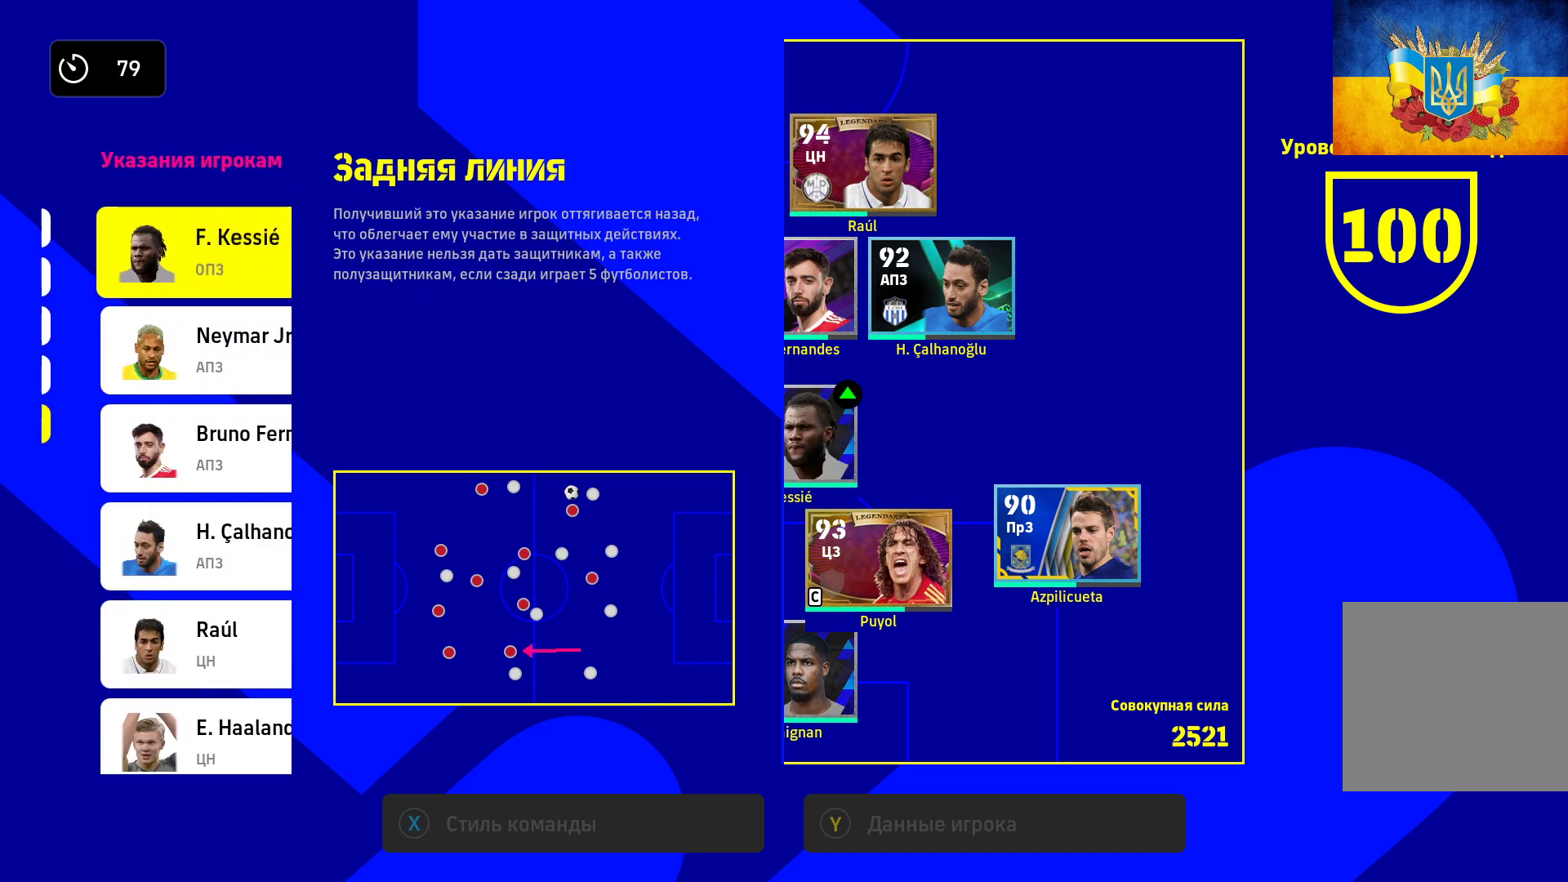
{"buttons": [], "left_stick": "center", "right_stick": "center", "events": []}
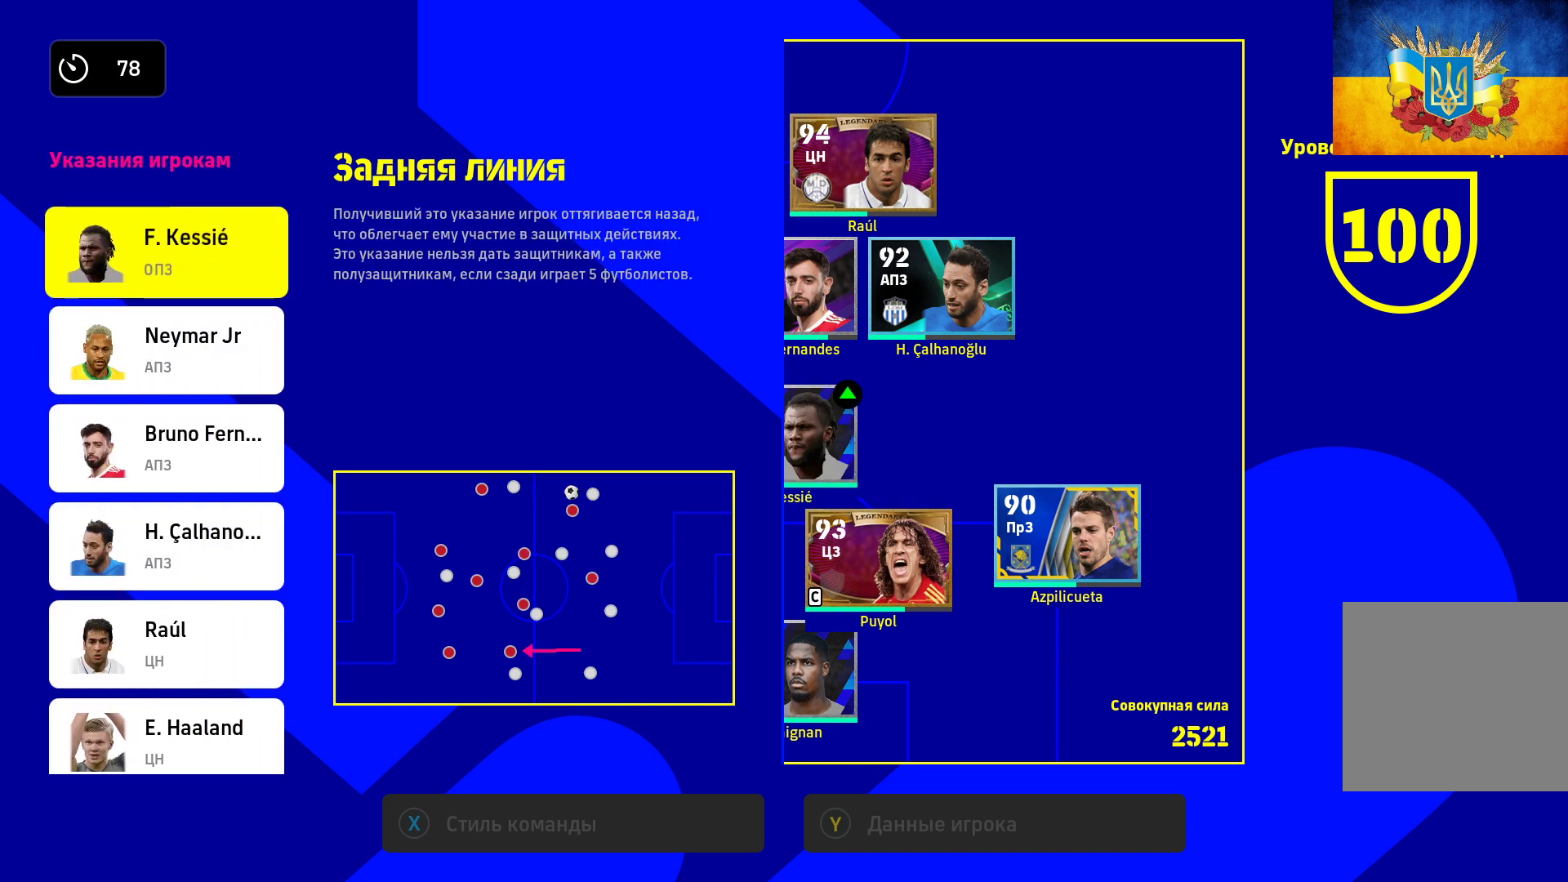
{"buttons": [], "left_stick": "center", "right_stick": "center", "events": [[367, "B", "down"], [483, "B", "up"]]}
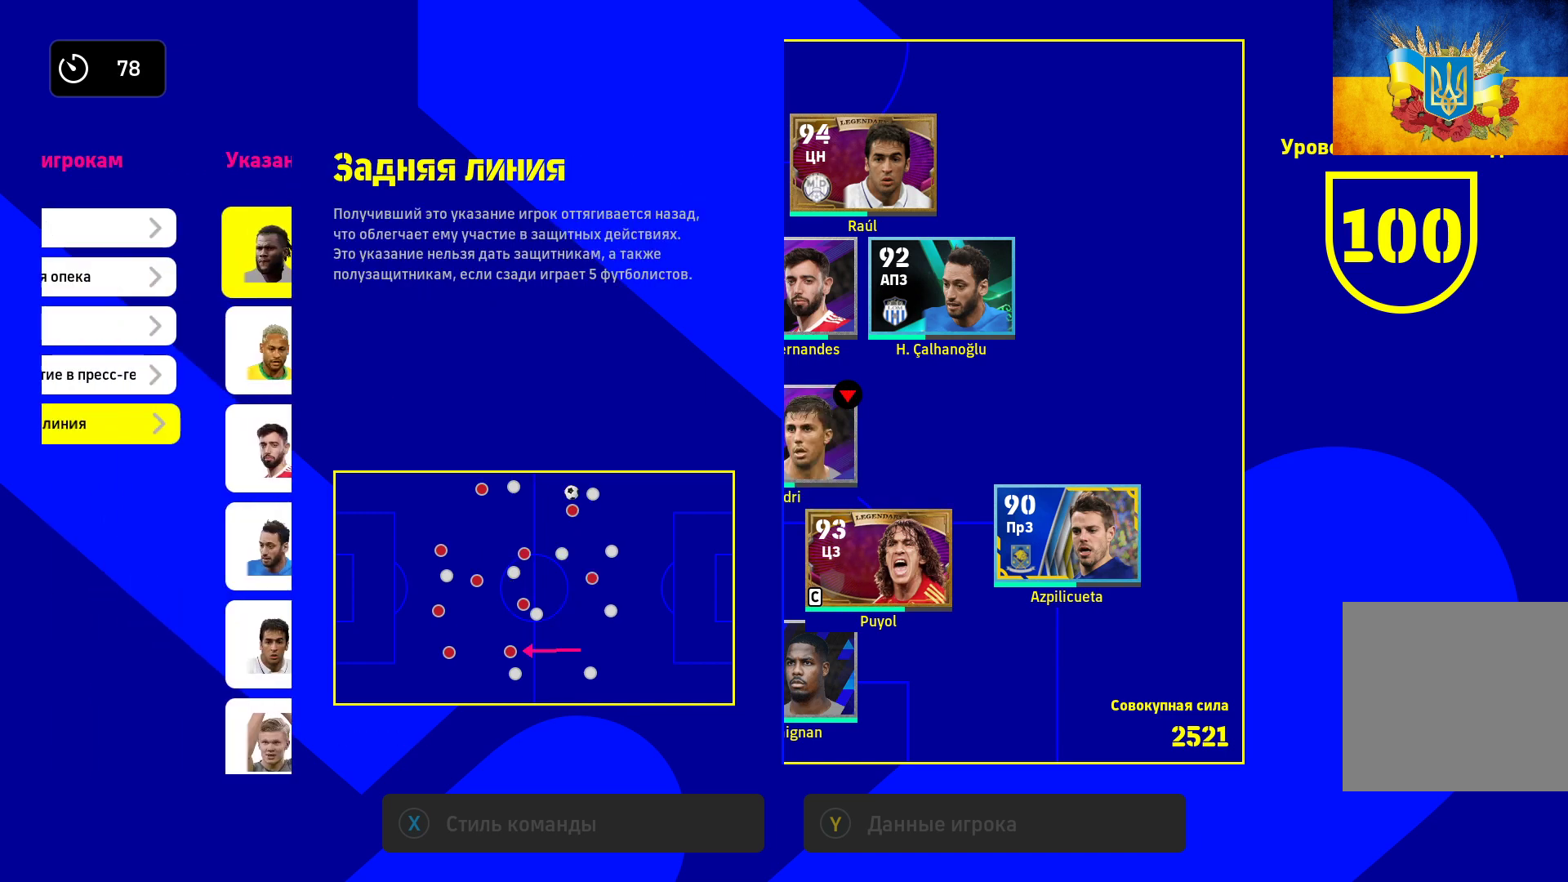
{"buttons": [], "left_stick": "center", "right_stick": "center", "events": [[167, "B", "down"], [283, "B", "up"]]}
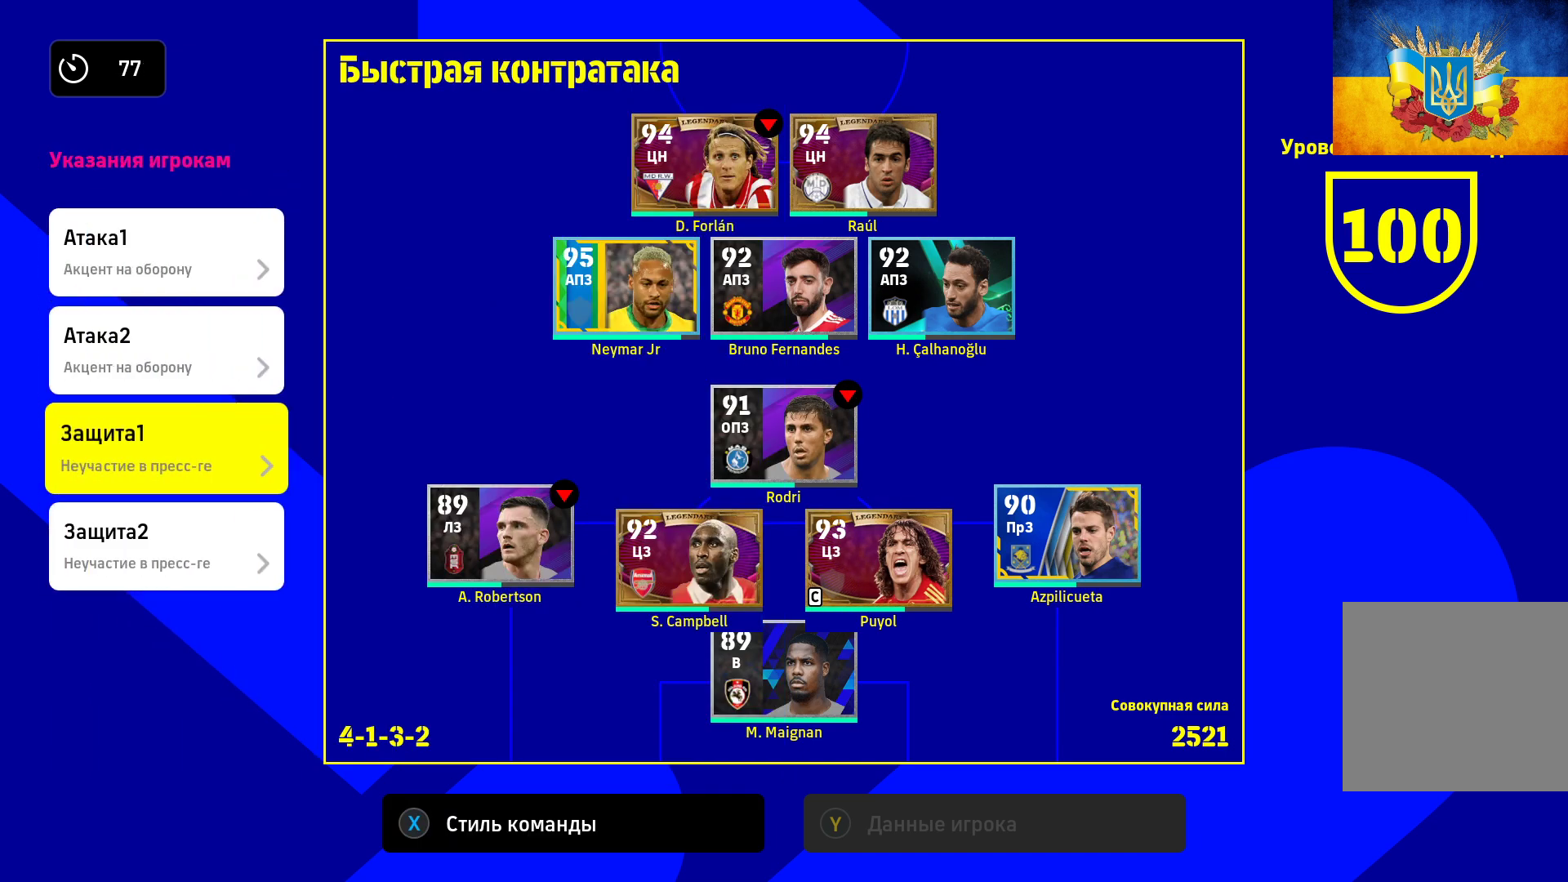
{"buttons": ["A"], "left_stick": "center", "right_stick": "center", "events": [[317, "left_stick", "down"], [467, "left_stick", "center"], [483, "A", "down"]]}
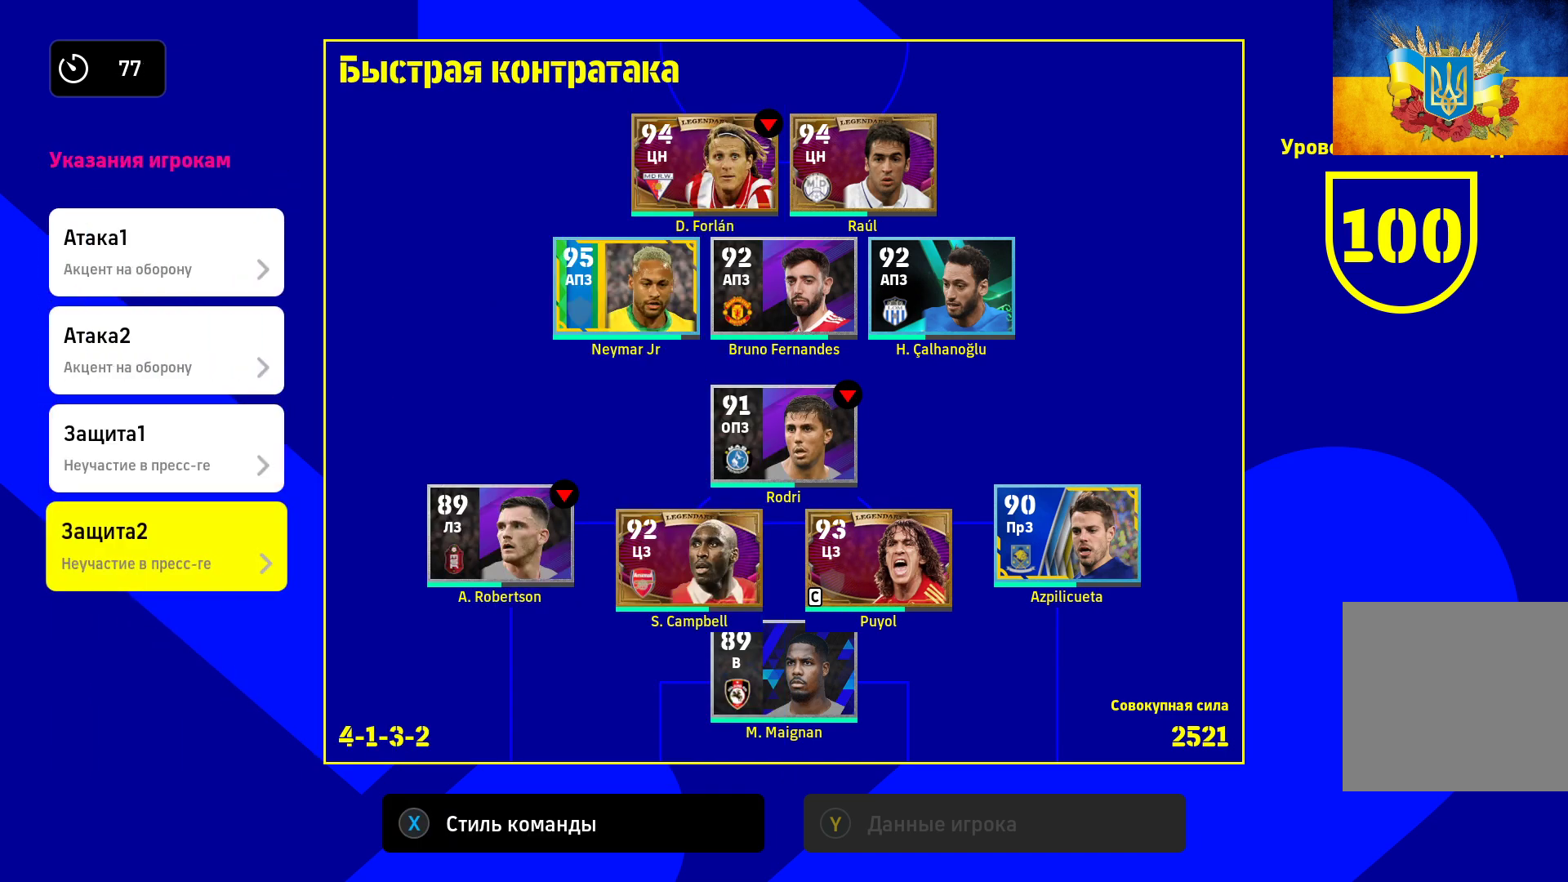
{"buttons": [], "left_stick": "center", "right_stick": "center", "events": [[133, "A", "up"]]}
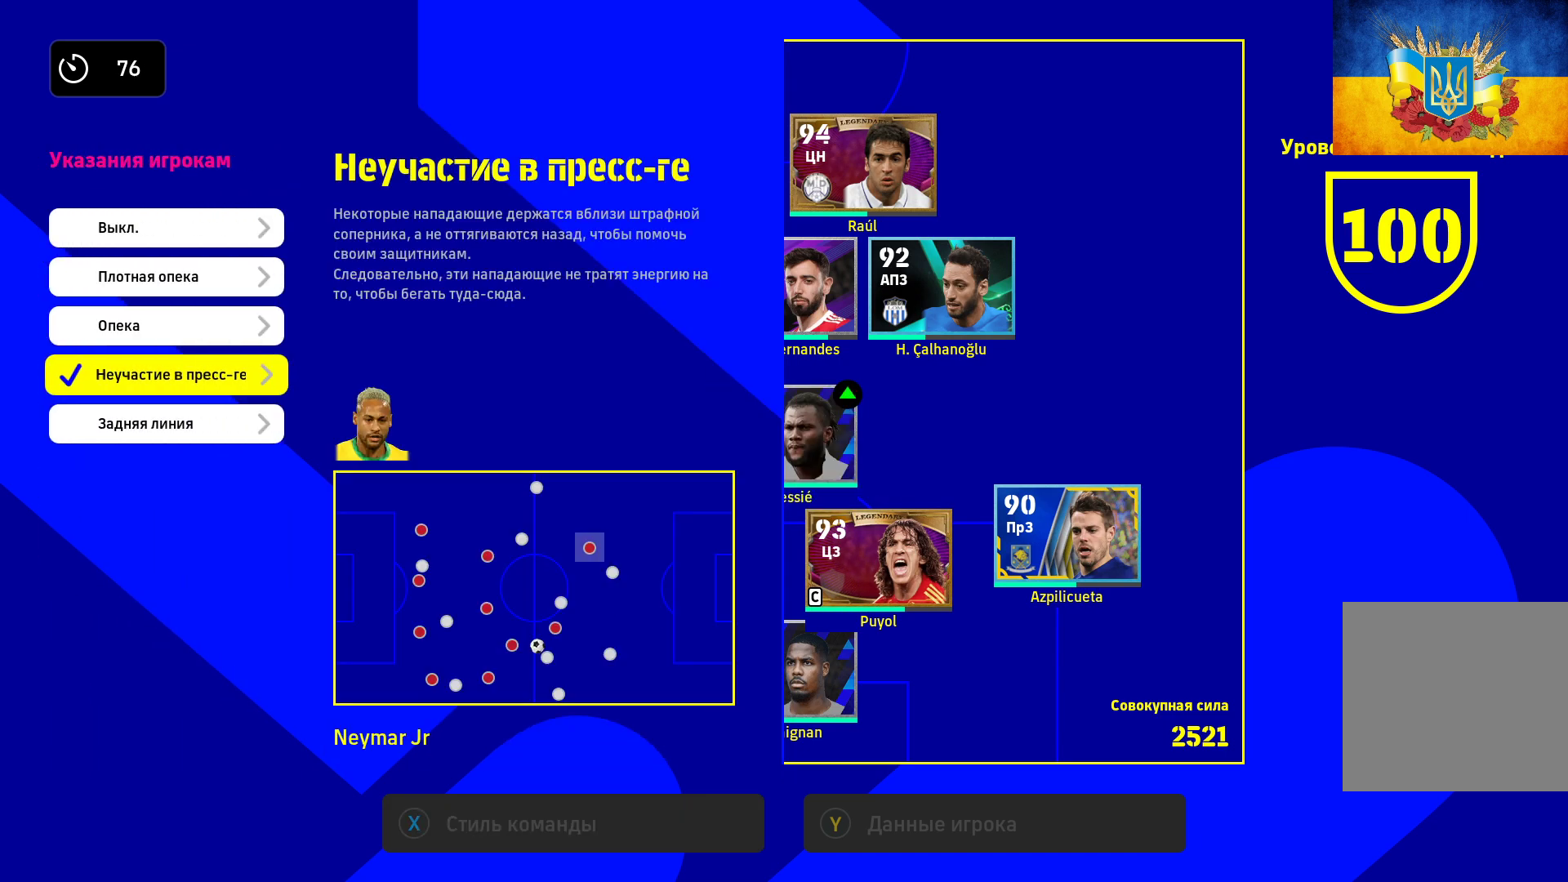
{"buttons": [], "left_stick": "down", "right_stick": "center", "events": [[100, "left_stick", "up-left"], [217, "left_stick", "center"], [300, "left_stick", "down"], [433, "left_stick", "center"], [483, "left_stick", "down"]]}
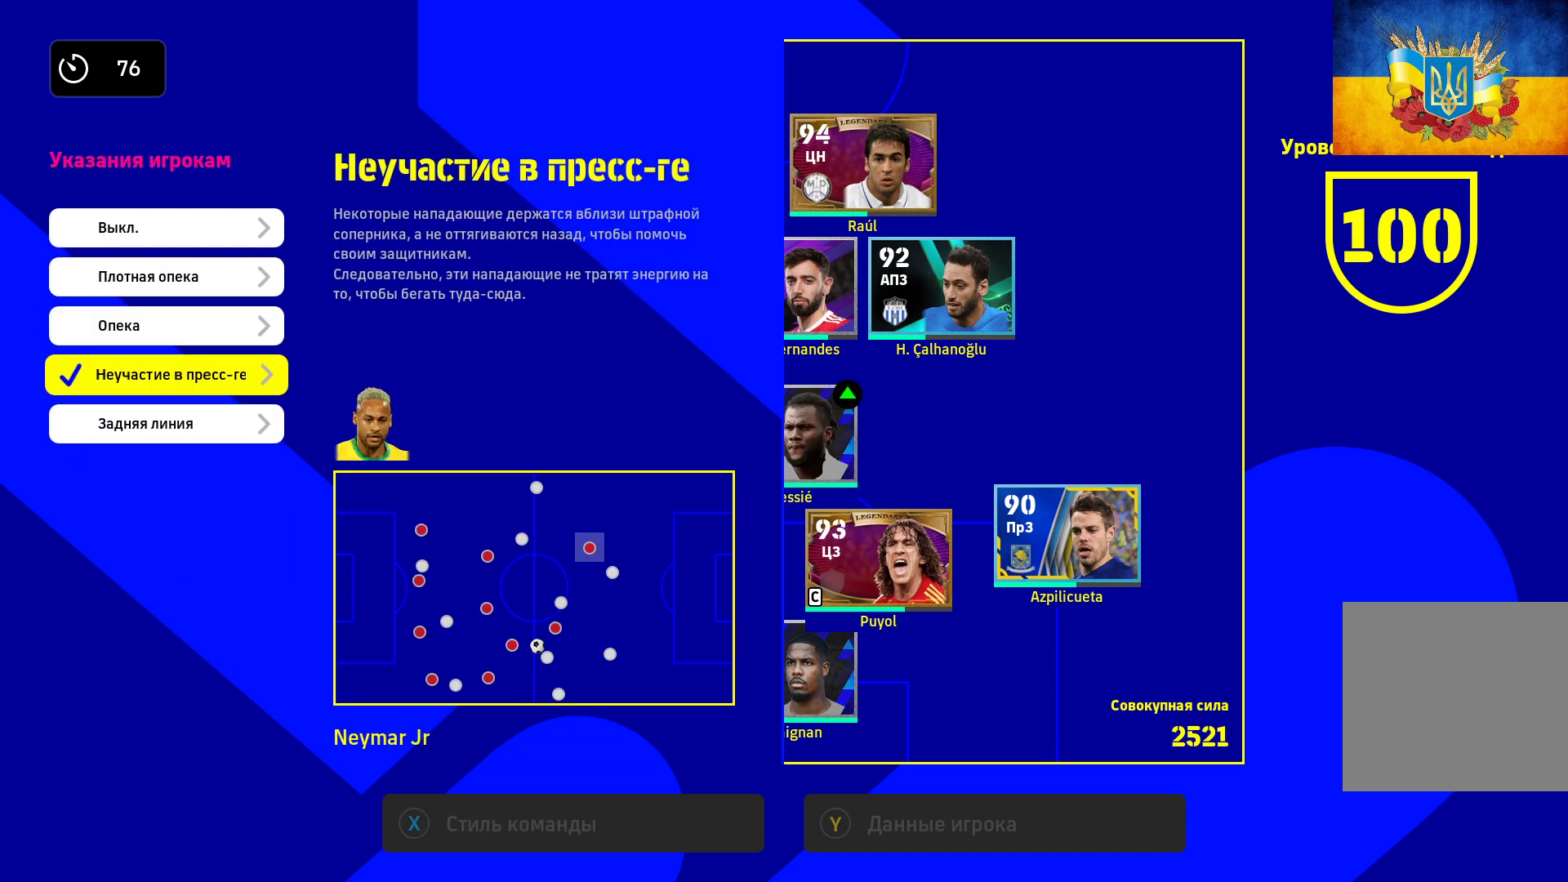
{"buttons": [], "left_stick": "down", "right_stick": "center", "events": [[117, "left_stick", "center"], [167, "A", "down"], [300, "A", "up"], [483, "left_stick", "down"]]}